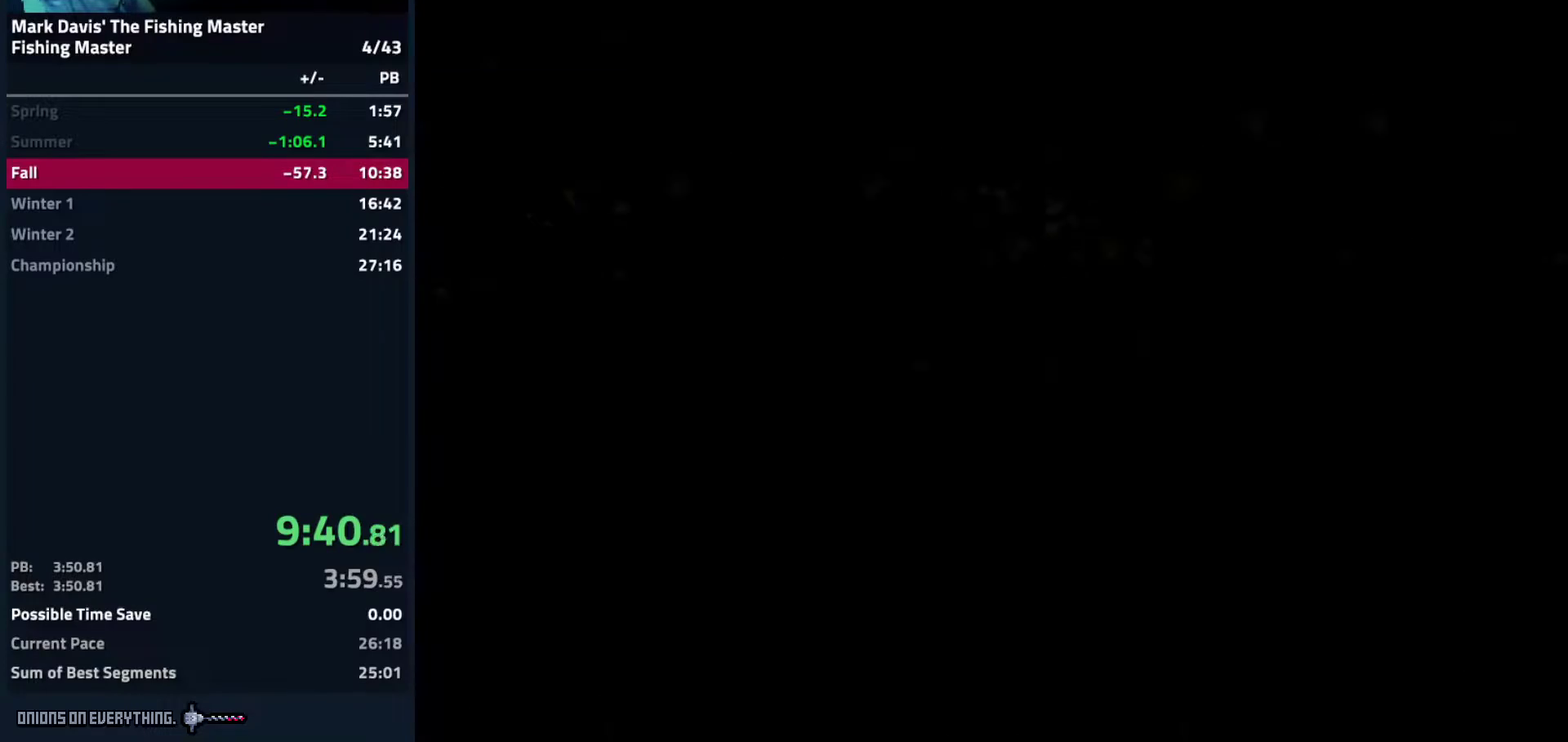
Gameplay with a controller (Nintendo layout); each line is a JSON object with the inputs held at the frame after it. "events" lists button and stick changes between this image and that frame as [ms after this image, input, new state], when the widget could be followed in between. Not read: L3 R3.
{"buttons": ["B"]}
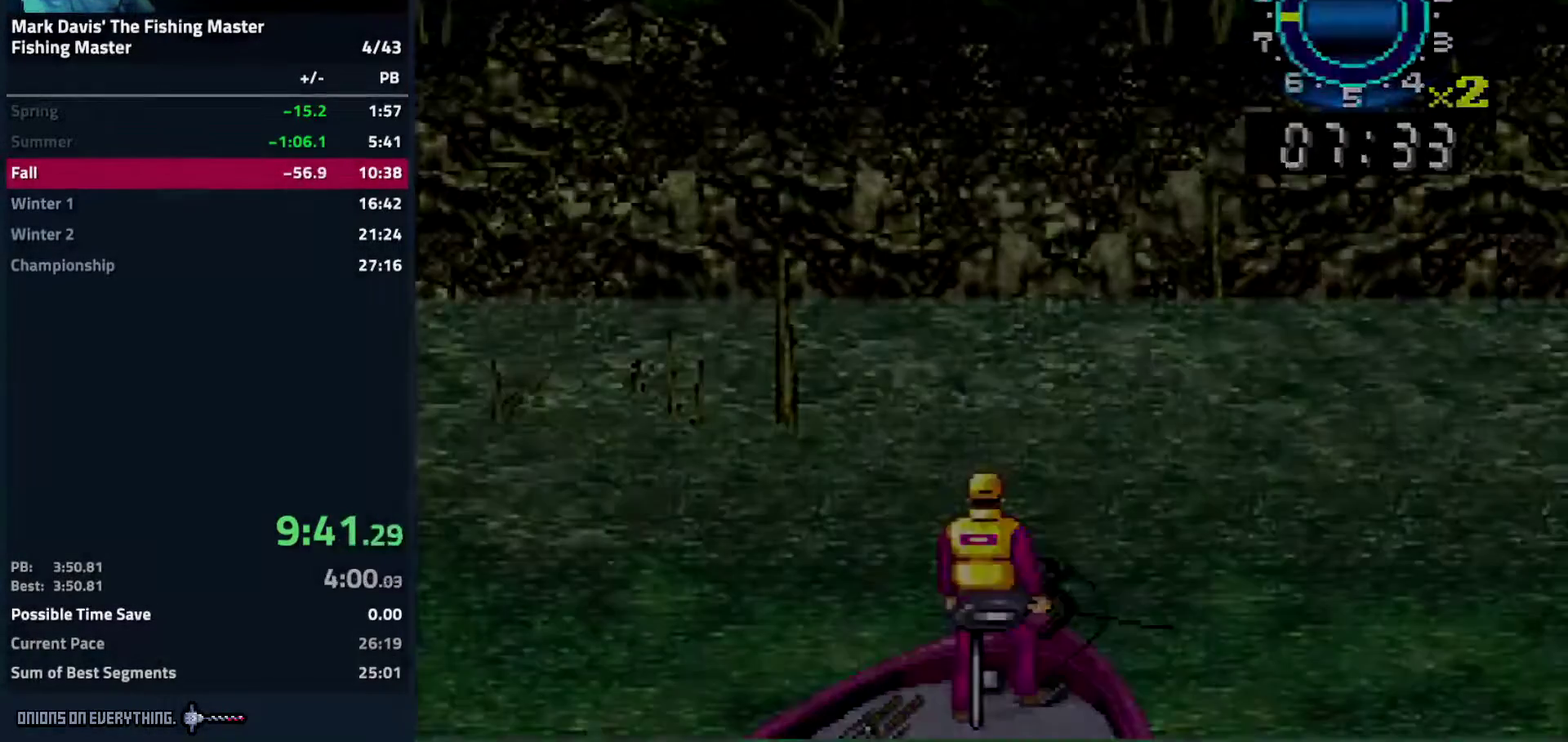
{"buttons": [], "events": [[233, "B", "up"]]}
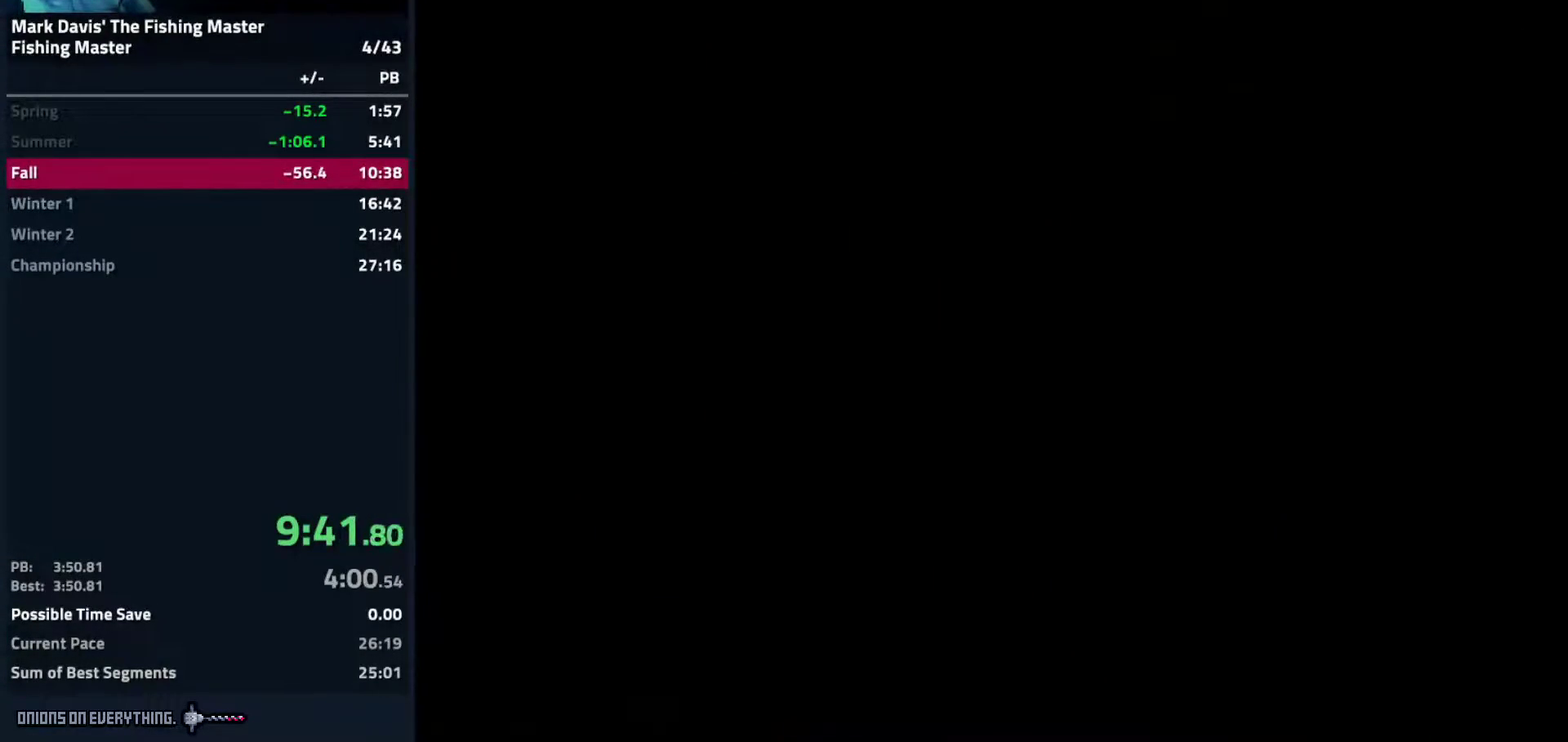
{"buttons": []}
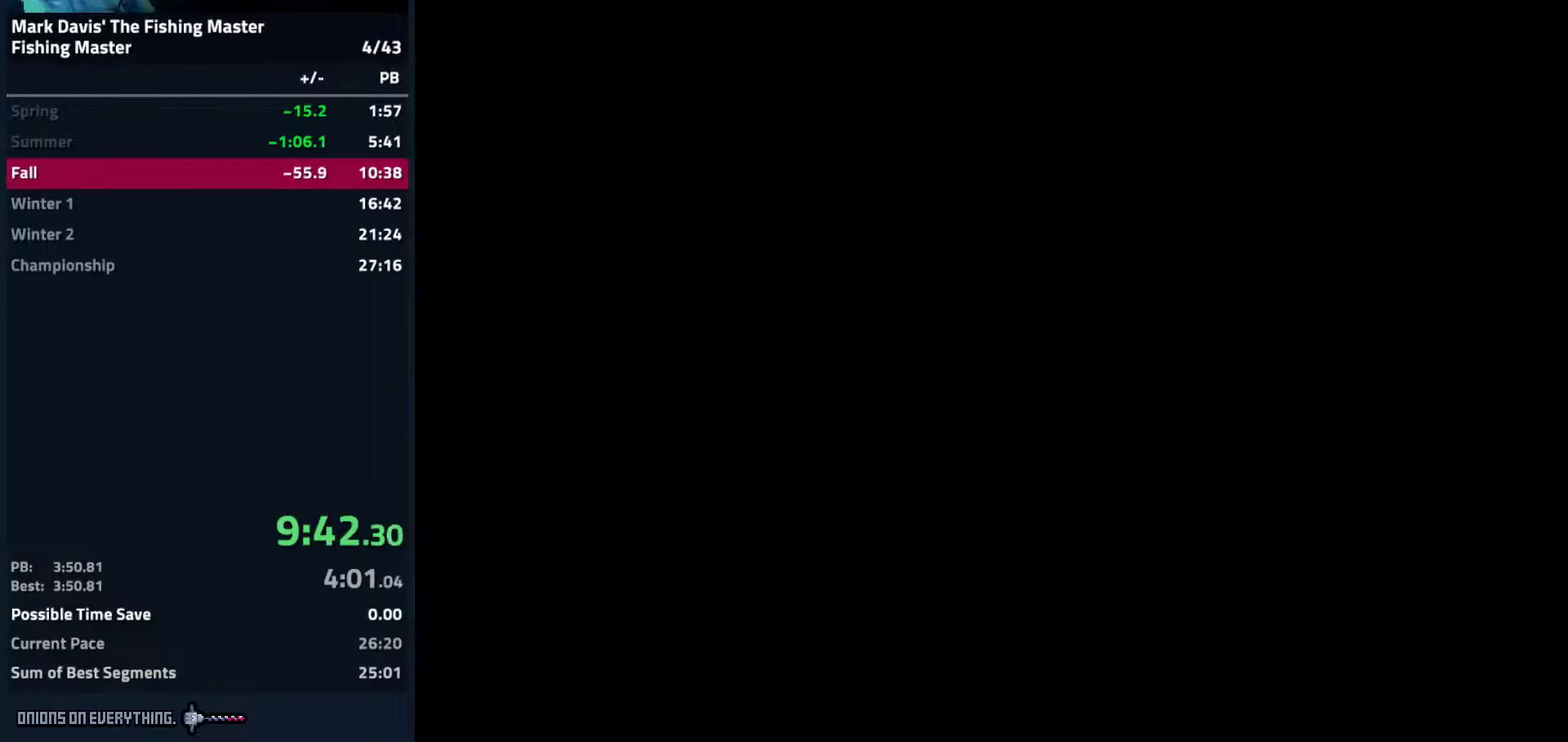
{"buttons": []}
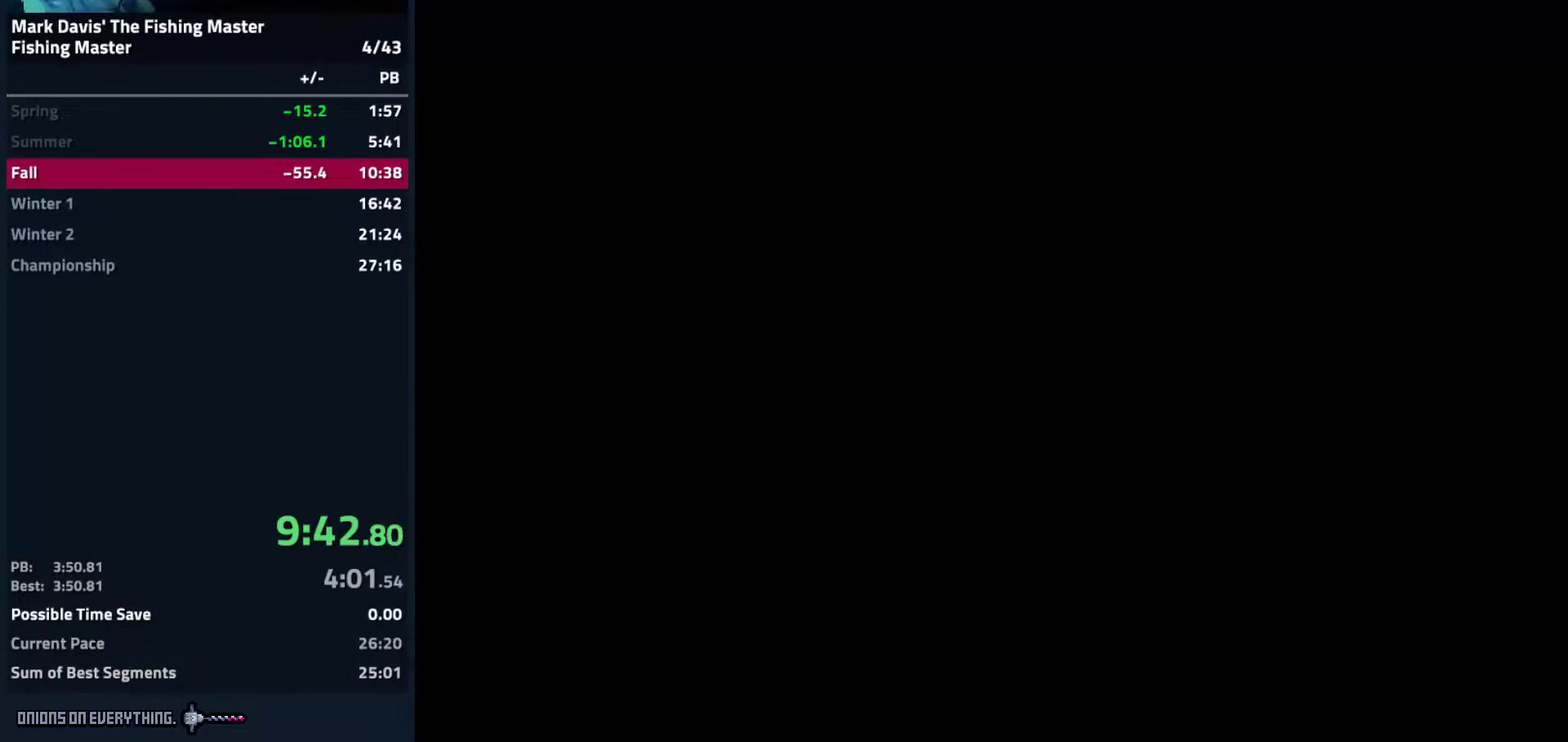
{"buttons": []}
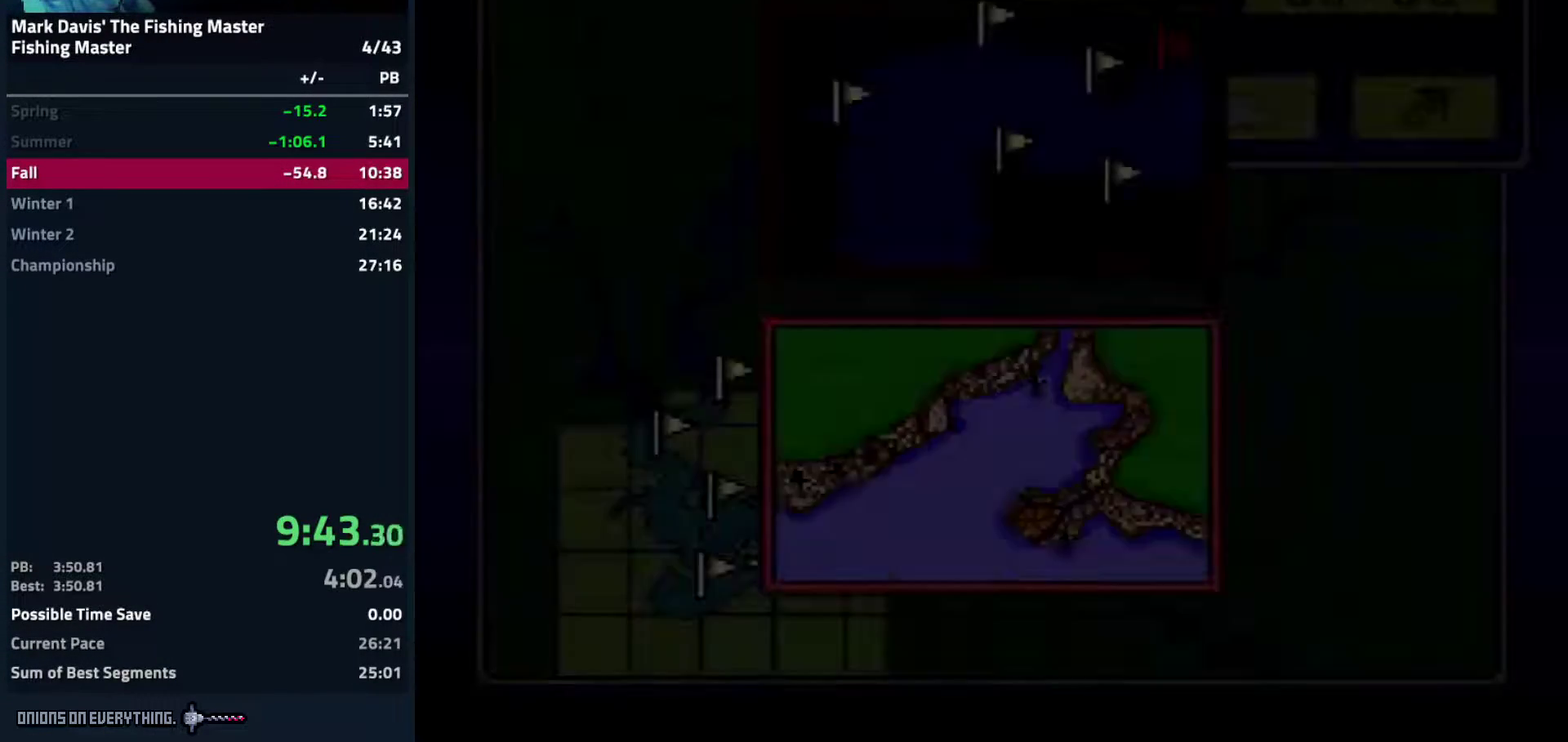
{"buttons": [], "events": [[450, "B", "down"], [467, "B", "up"]]}
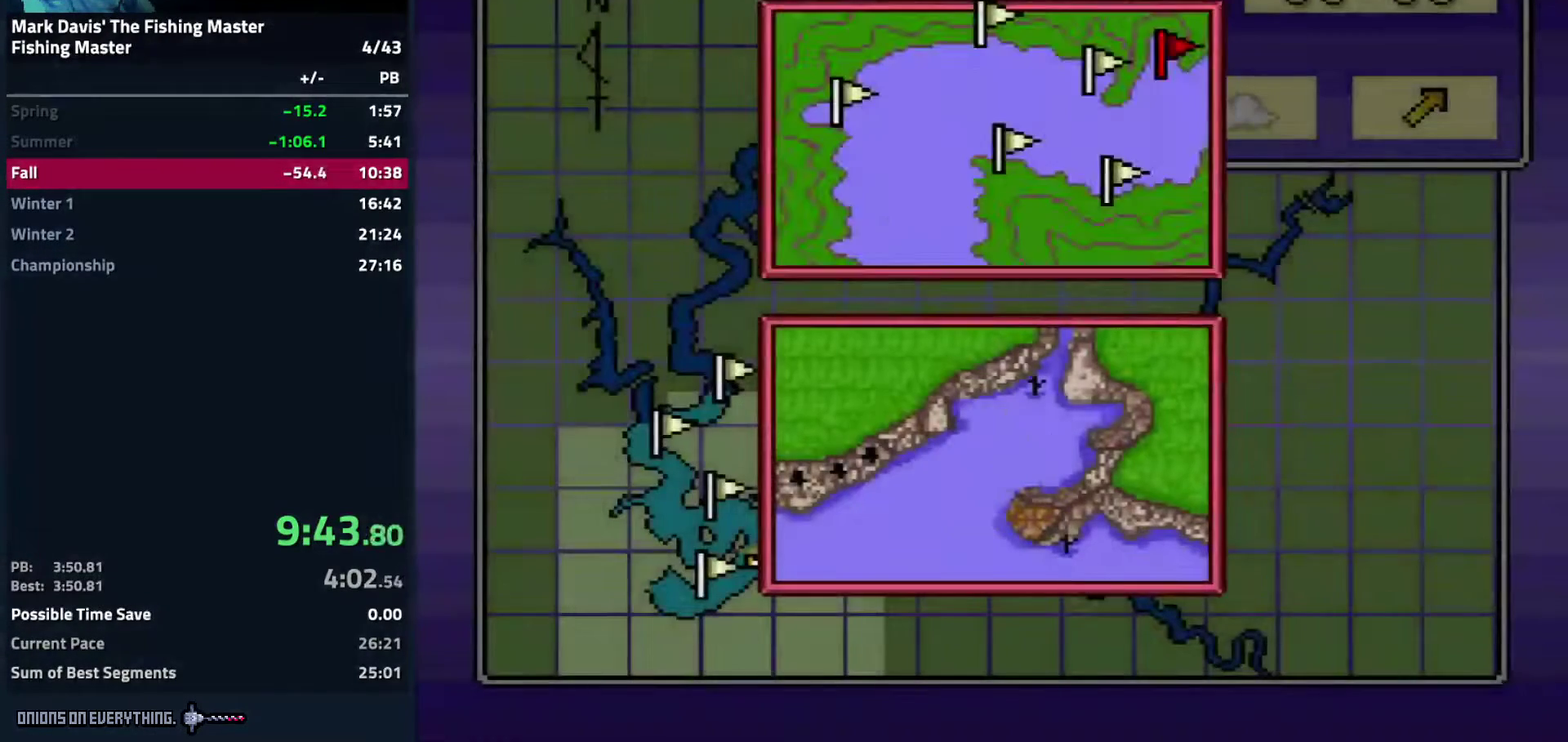
{"buttons": ["A"], "events": [[67, "B", "down"], [117, "B", "up"], [183, "B", "down"], [267, "B", "up"], [383, "A", "down"], [450, "A", "up"], [500, "A", "down"]]}
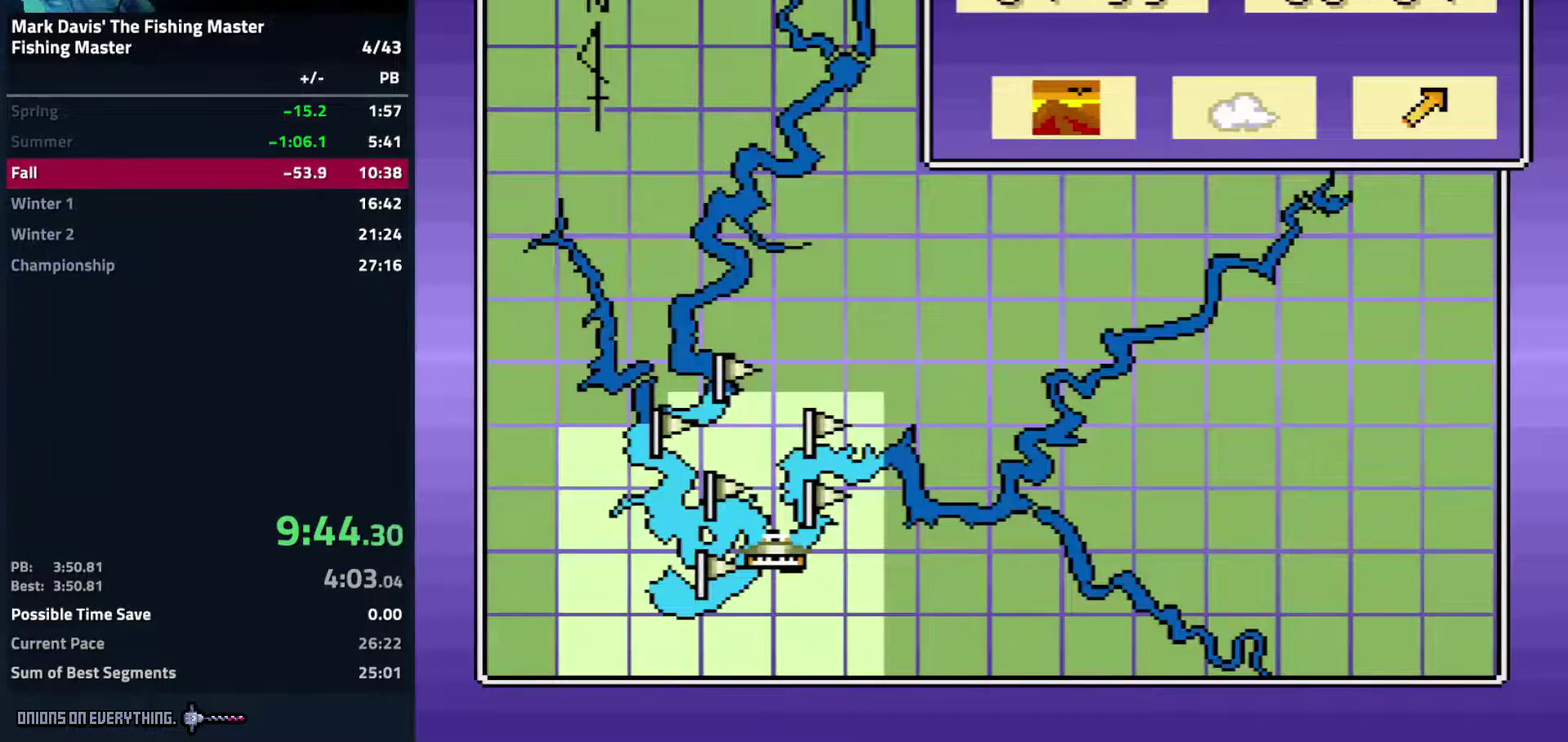
{"buttons": [], "events": [[83, "A", "up"], [133, "DPAD_RIGHT", "down"], [250, "A", "down"], [250, "DPAD_RIGHT", "up"], [333, "A", "up"]]}
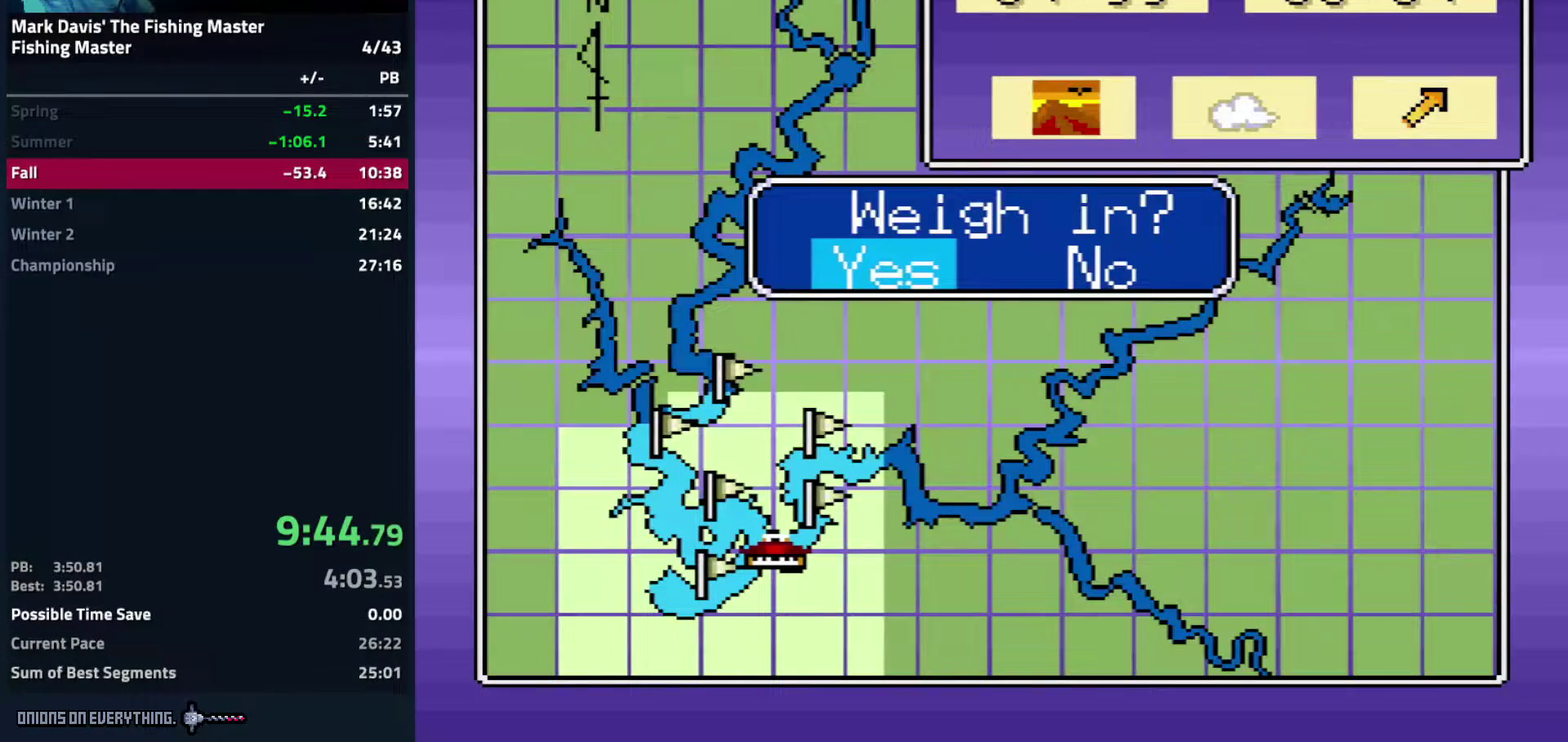
{"buttons": []}
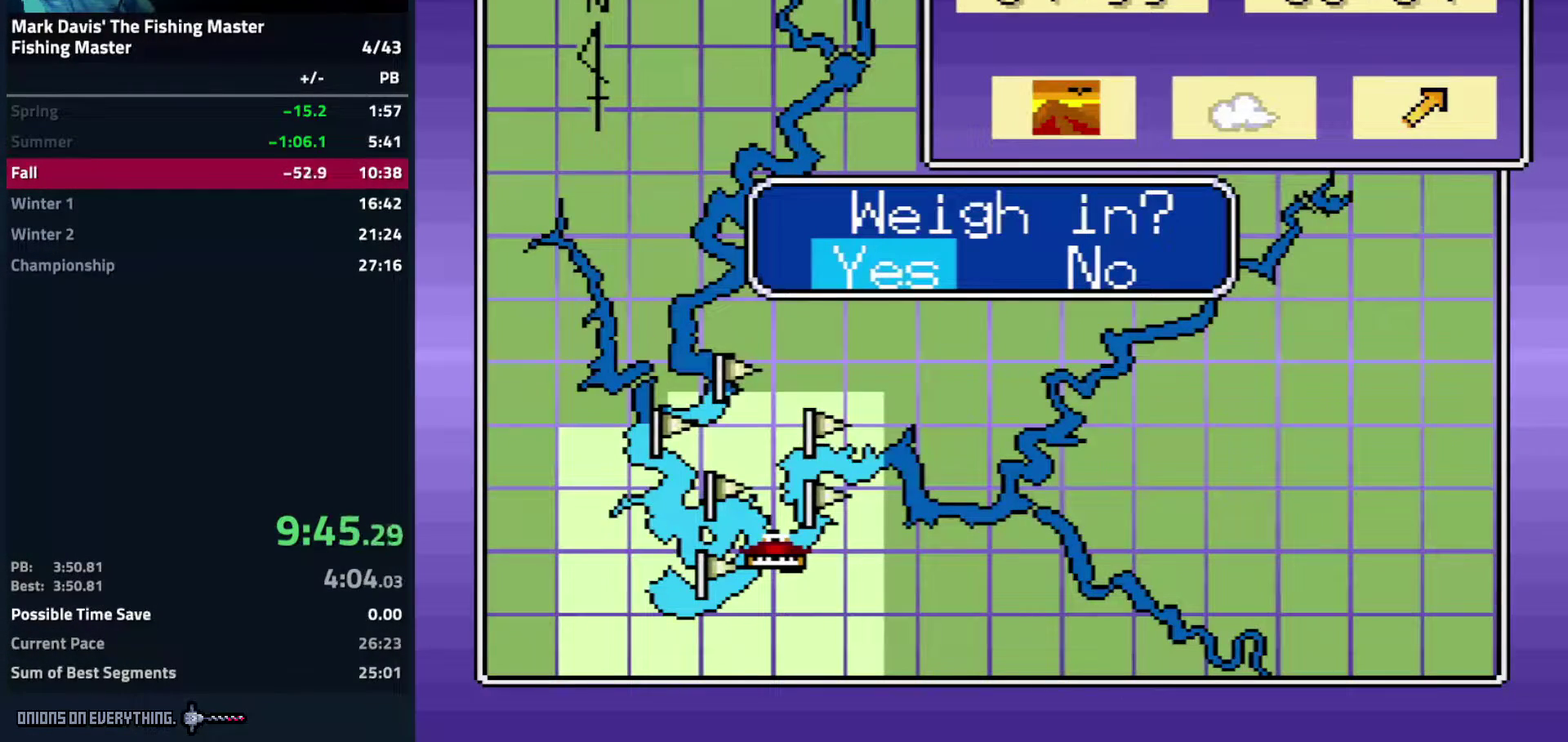
{"buttons": [], "events": [[67, "A", "down"], [83, "A", "up"], [150, "A", "down"], [183, "A", "up"], [300, "A", "down"], [317, "A", "up"], [417, "A", "down"], [433, "A", "up"], [483, "A", "down"], [500, "A", "up"]]}
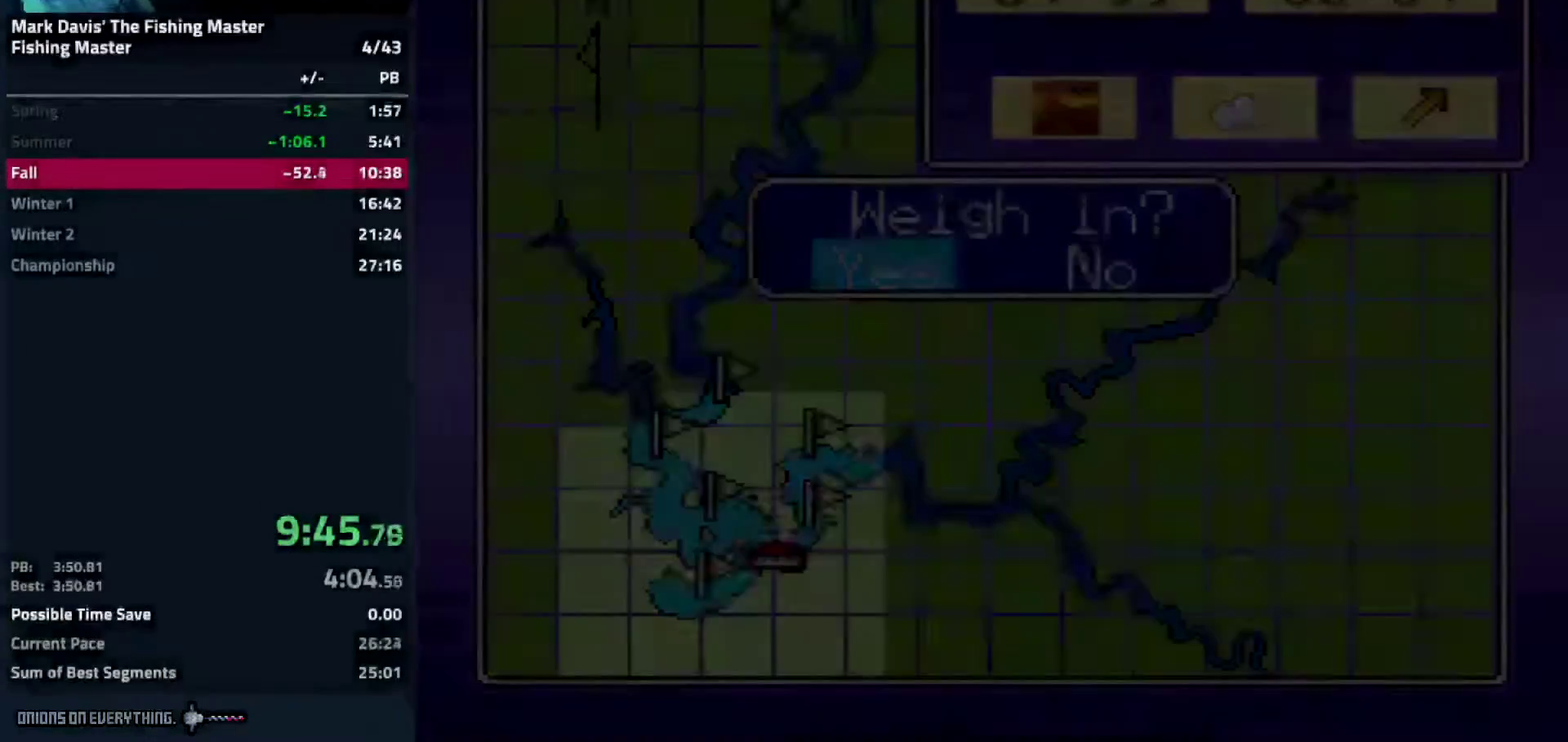
{"buttons": ["A"], "events": [[50, "A", "down"], [100, "A", "up"], [150, "A", "down"], [283, "A", "up"], [317, "A", "down"], [350, "A", "up"], [400, "A", "down"], [450, "A", "up"], [467, "A", "down"]]}
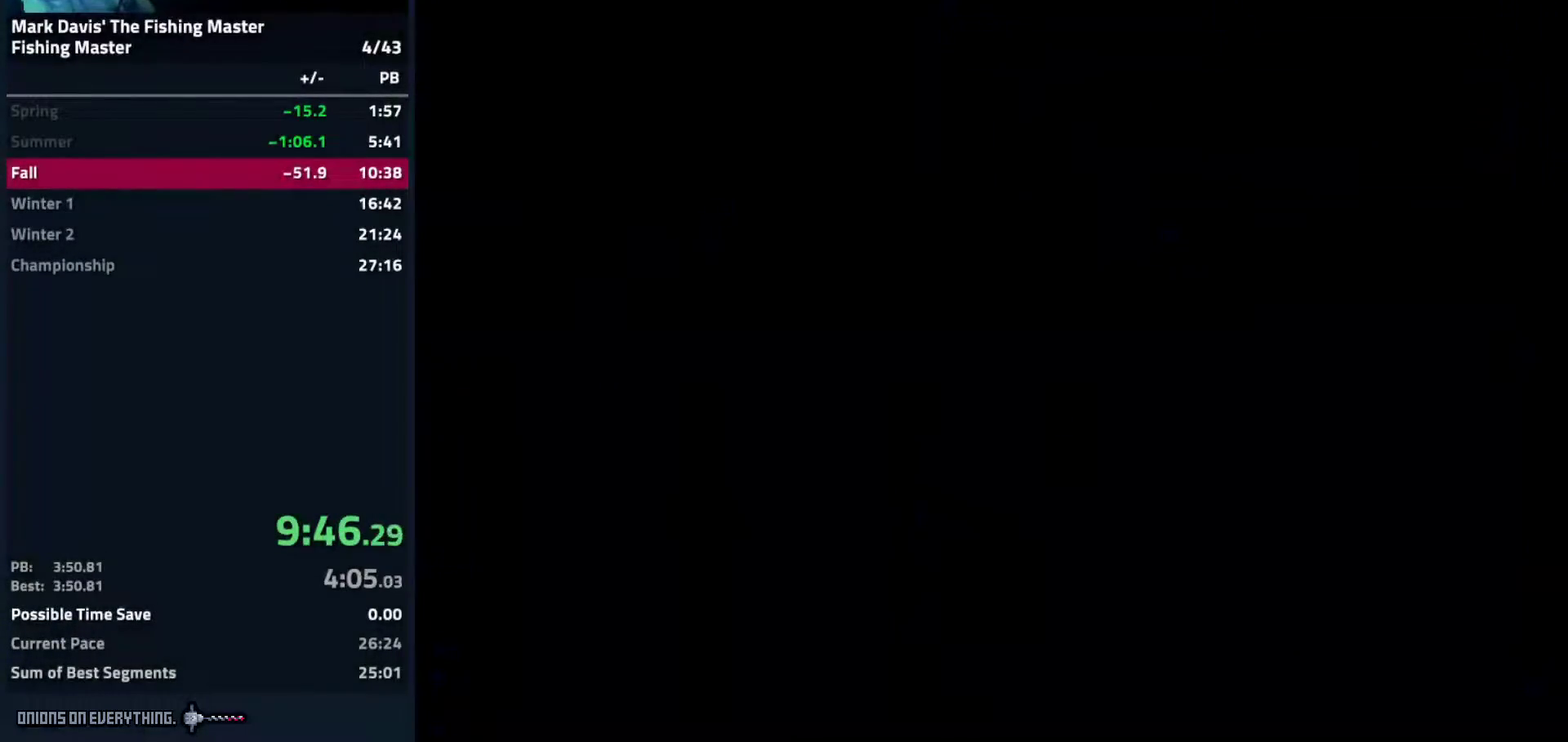
{"buttons": ["A"], "events": [[33, "A", "up"], [83, "A", "down"], [133, "A", "up"], [167, "A", "down"], [200, "A", "up"], [233, "A", "down"], [283, "A", "up"], [333, "A", "down"], [367, "A", "up"], [417, "A", "down"], [450, "A", "up"], [500, "A", "down"]]}
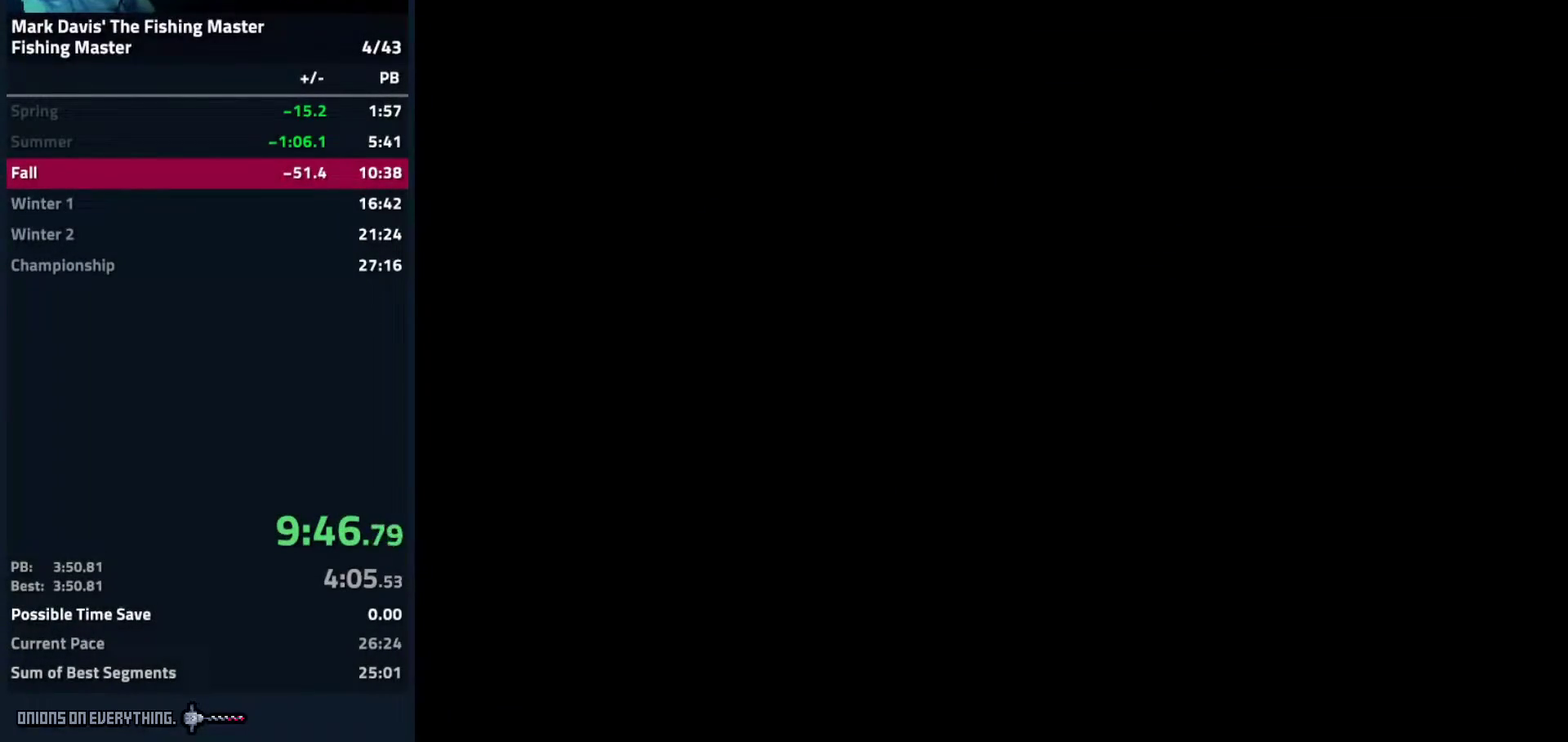
{"buttons": ["A"], "events": [[33, "A", "up"], [83, "A", "down"], [133, "A", "up"], [167, "A", "down"], [200, "A", "up"], [250, "A", "down"], [300, "A", "up"], [317, "A", "down"], [350, "A", "up"], [417, "A", "down"], [450, "A", "up"], [483, "A", "down"]]}
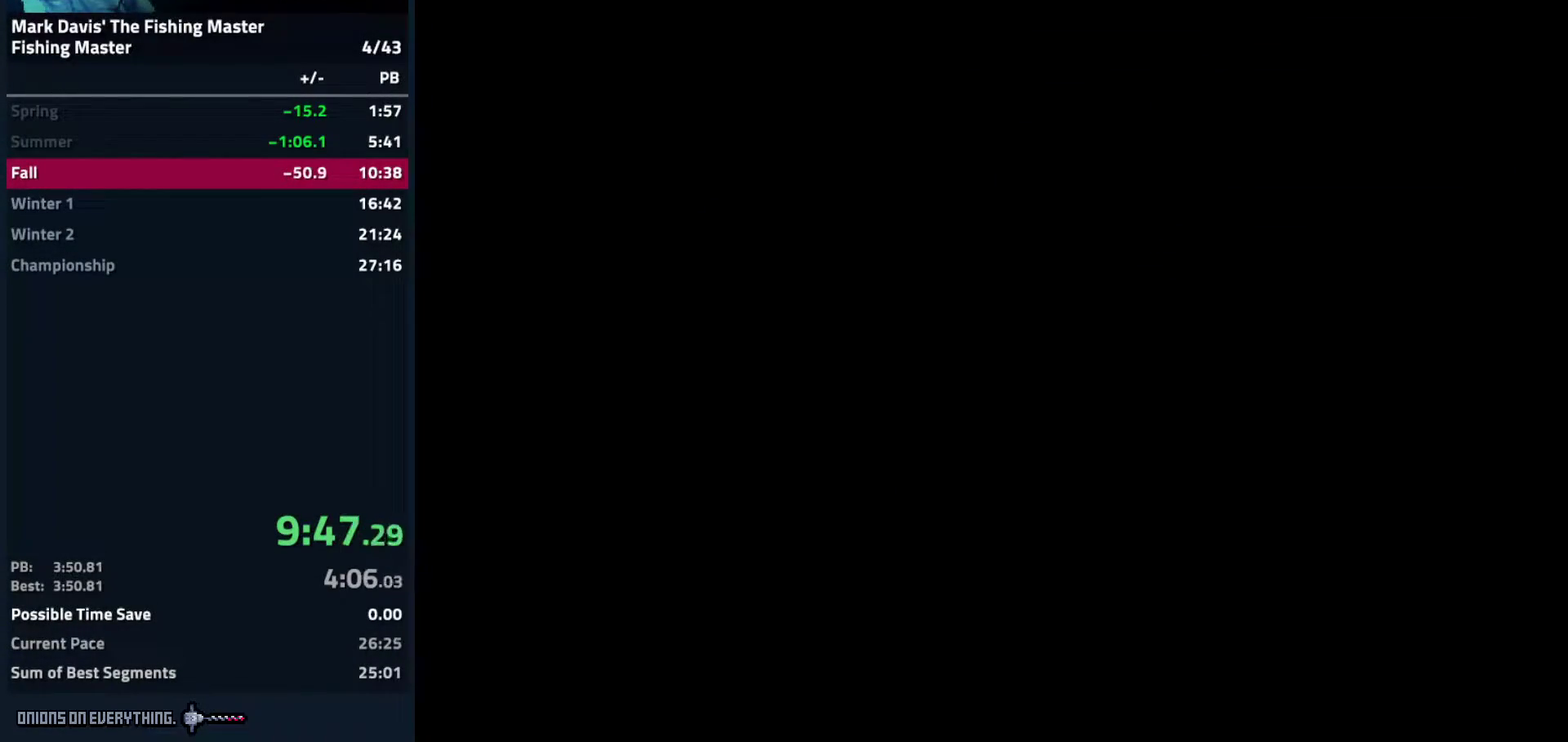
{"buttons": [], "events": [[50, "A", "up"], [117, "A", "down"], [183, "A", "up"]]}
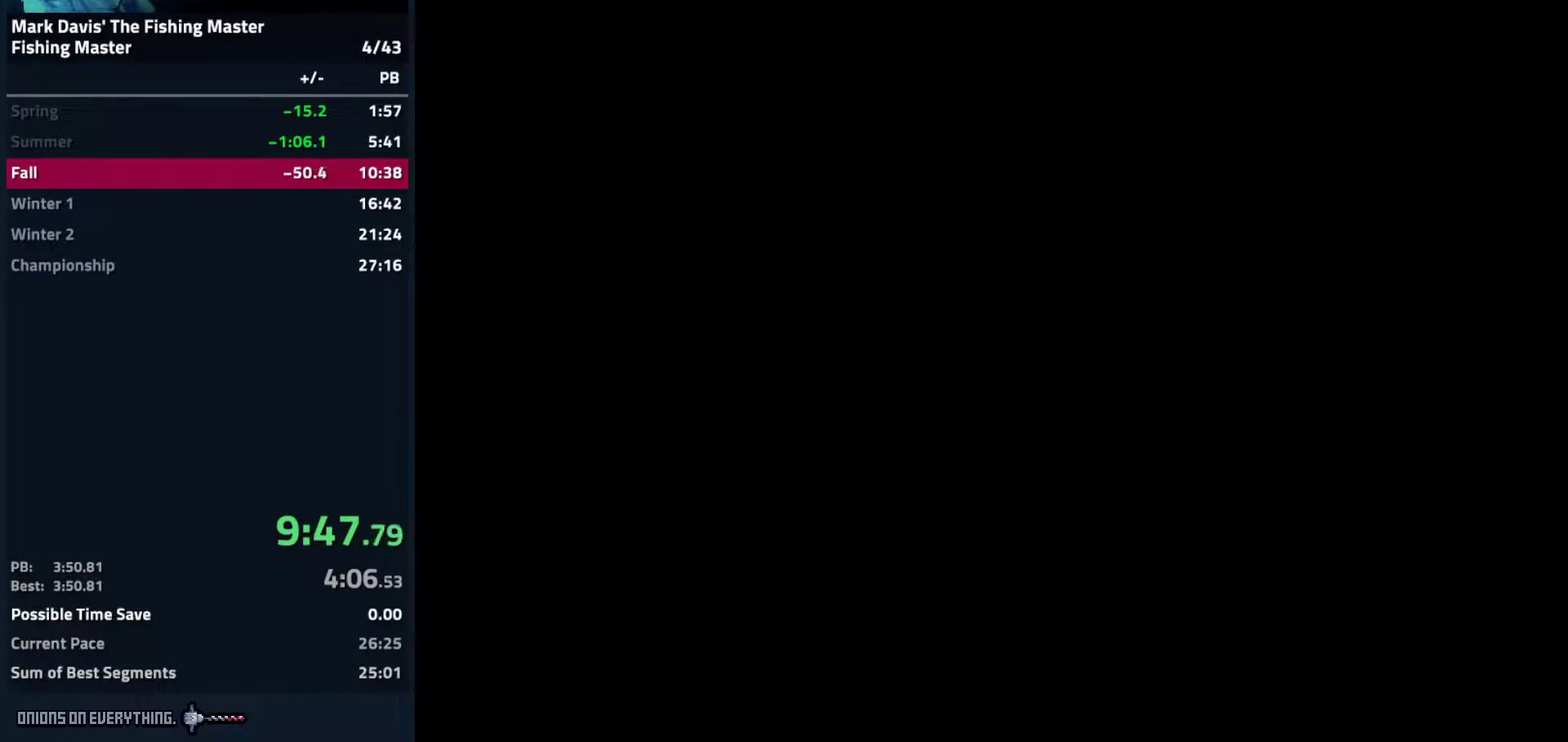
{"buttons": []}
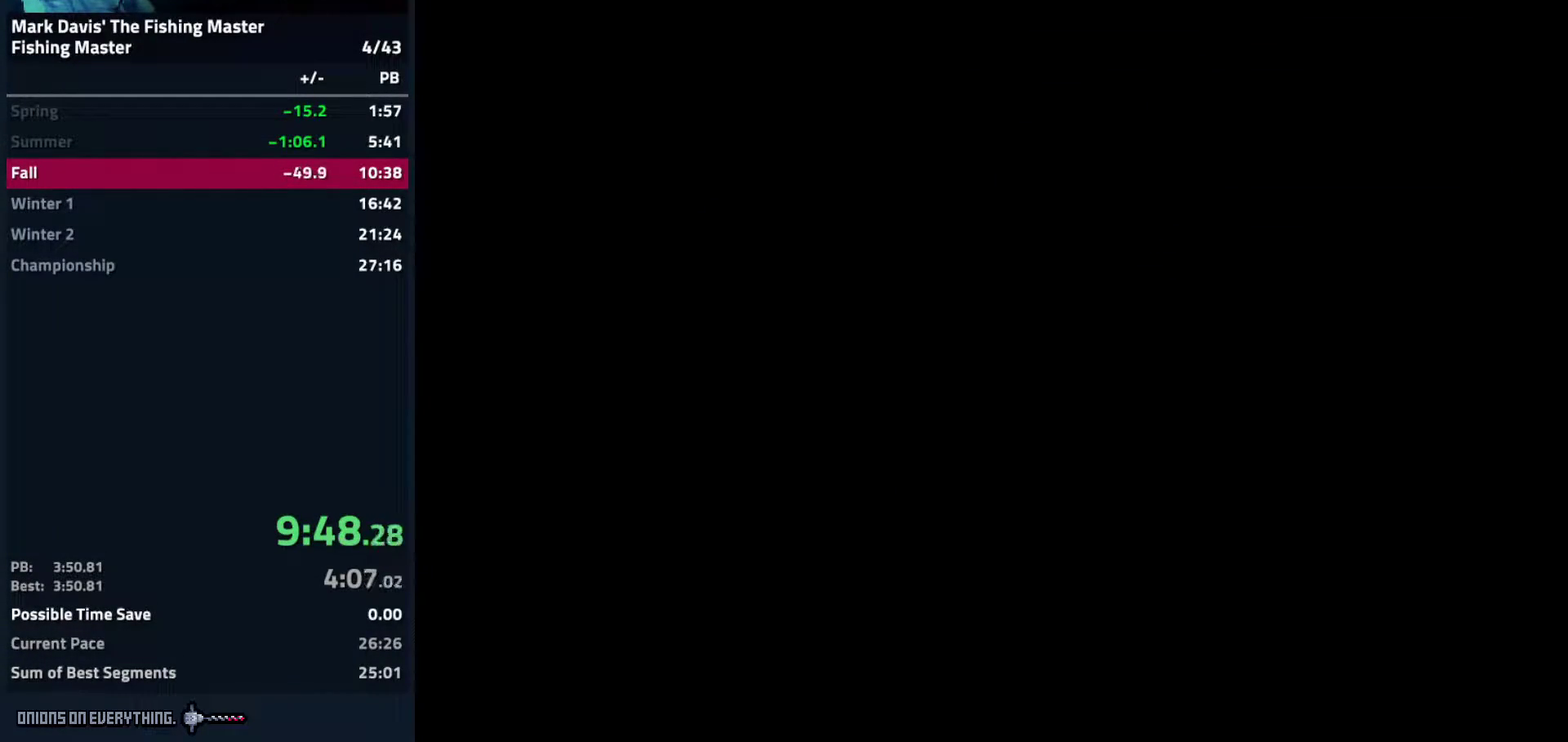
{"buttons": []}
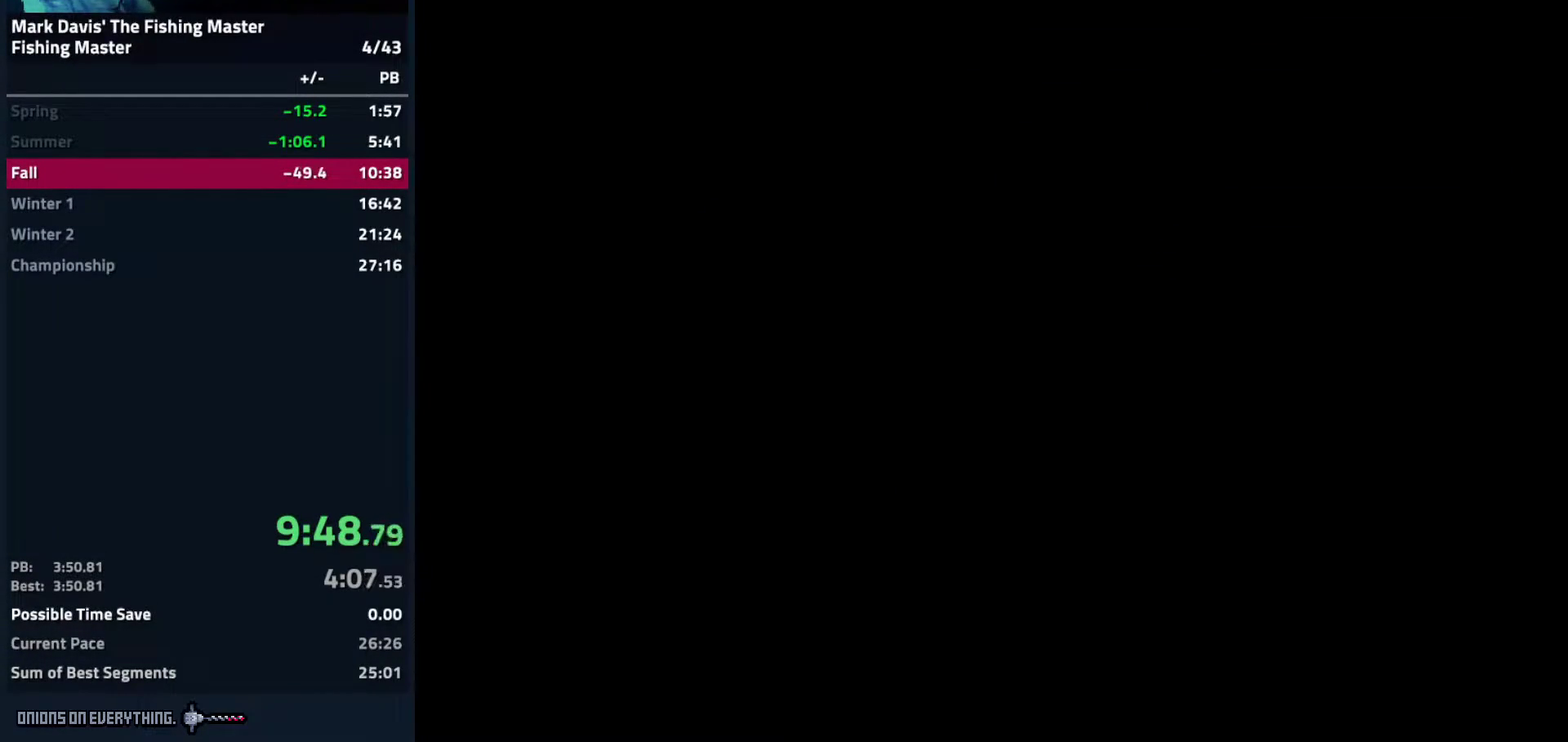
{"buttons": ["A"], "events": [[50, "A", "down"], [100, "A", "up"], [150, "A", "down"], [167, "A", "up"], [183, "A", "down"], [283, "A", "up"], [367, "A", "down"], [450, "A", "up"], [467, "A", "down"]]}
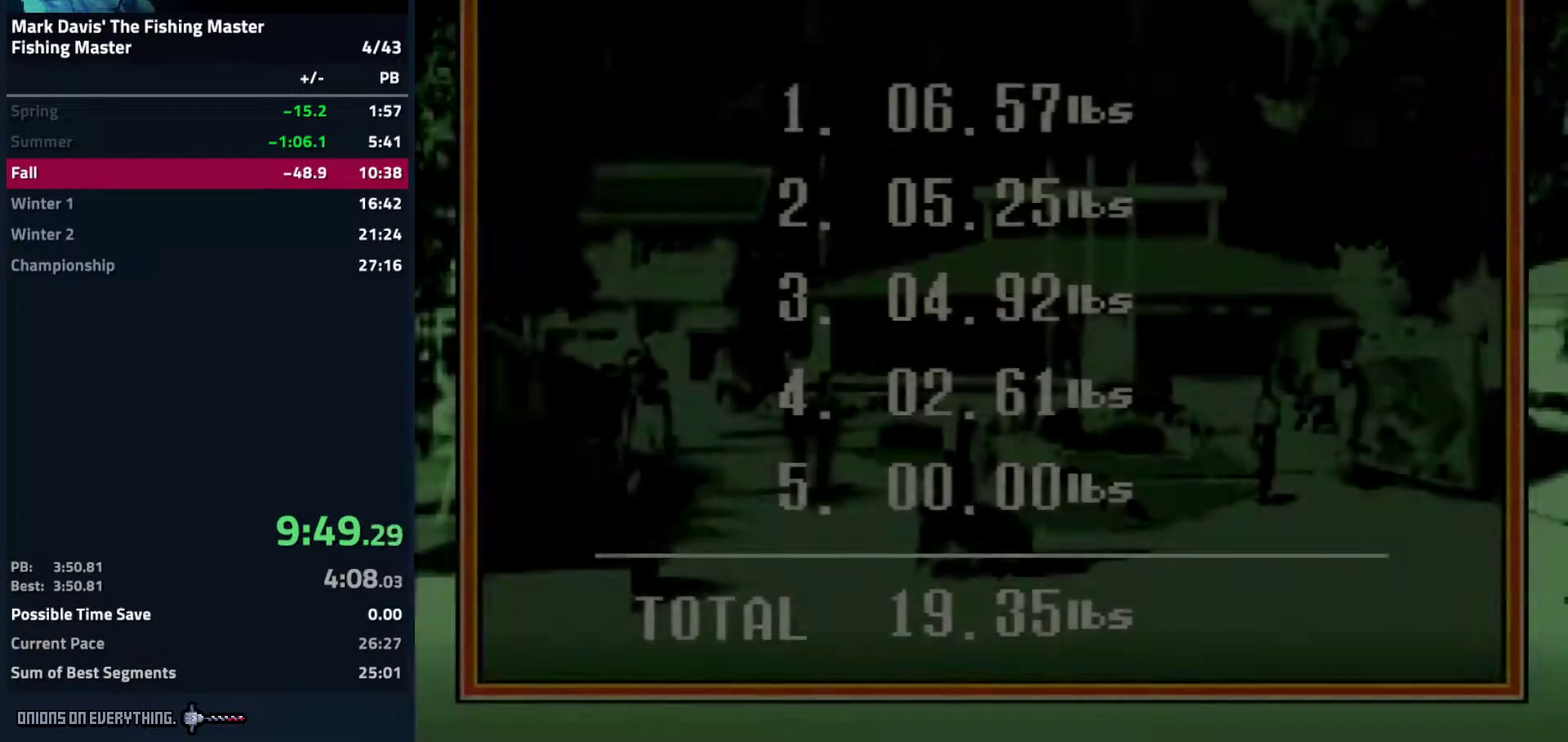
{"buttons": ["A"], "events": [[117, "A", "up"], [150, "A", "down"], [267, "A", "up"], [300, "A", "down"], [367, "A", "up"], [383, "A", "down"], [417, "A", "up"], [450, "A", "down"]]}
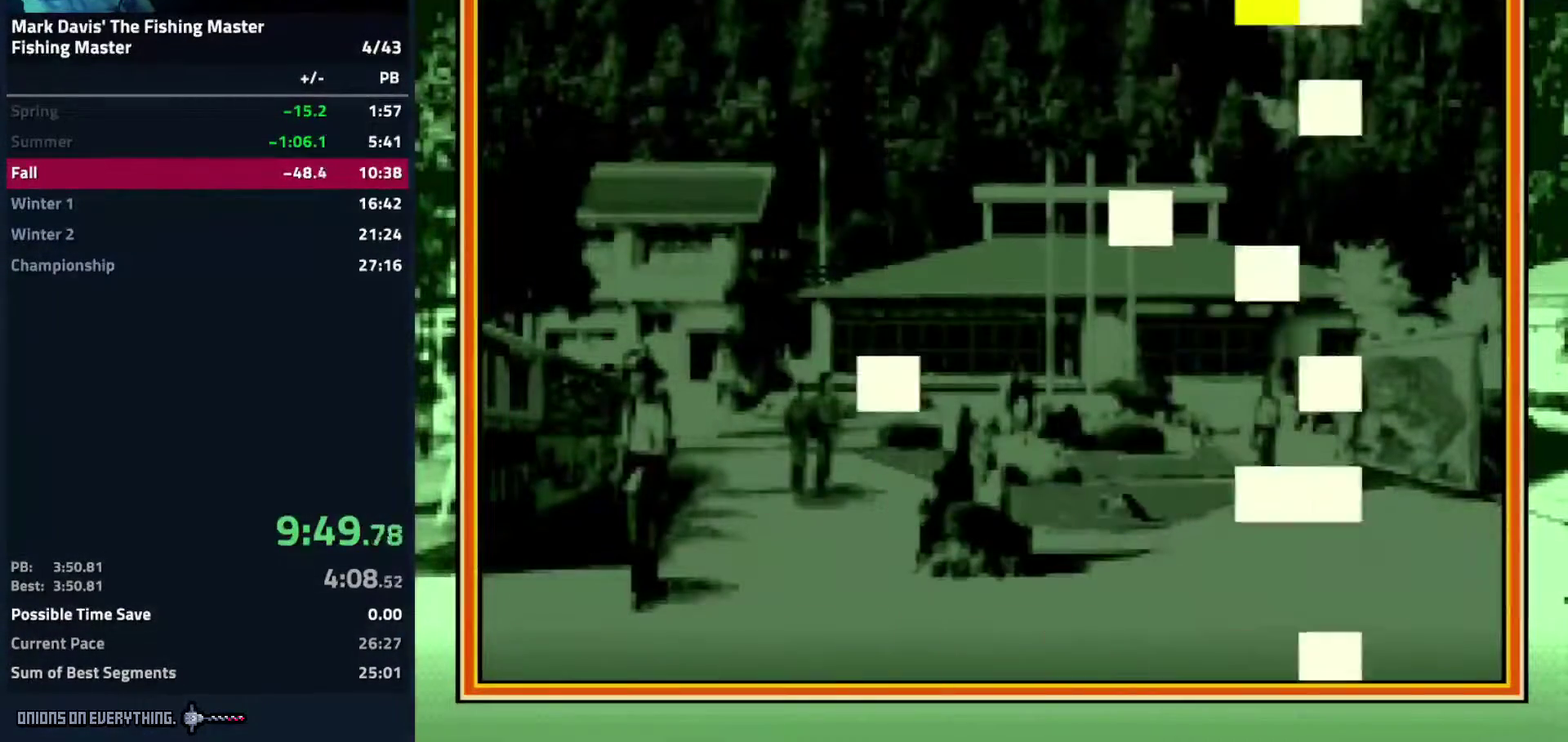
{"buttons": ["A"], "events": [[183, "A", "up"], [200, "A", "down"], [267, "A", "up"], [300, "A", "down"]]}
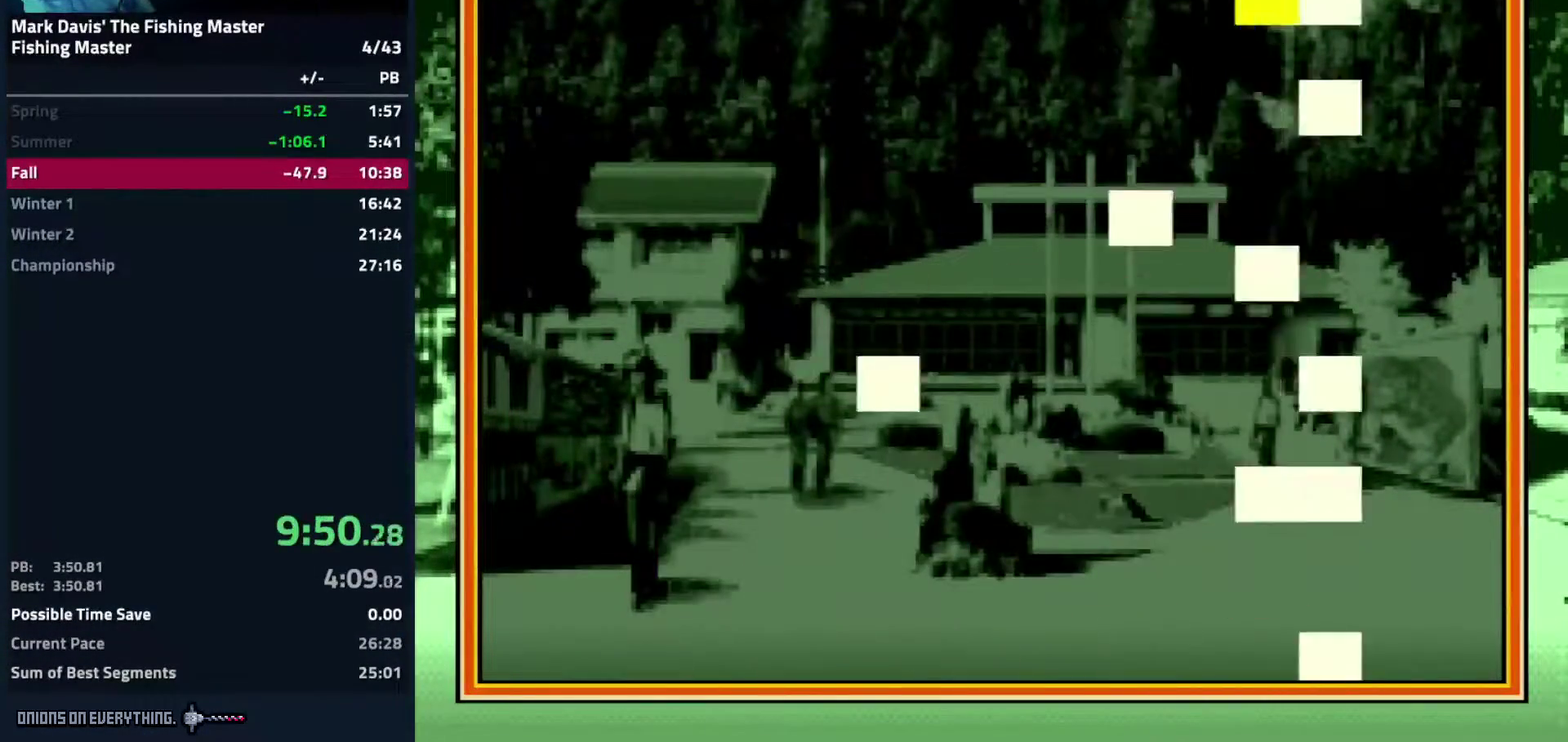
{"buttons": ["A"], "events": [[33, "A", "up"], [50, "A", "down"], [133, "A", "up"], [150, "A", "down"], [200, "A", "up"], [233, "A", "down"], [283, "A", "up"], [333, "A", "down"]]}
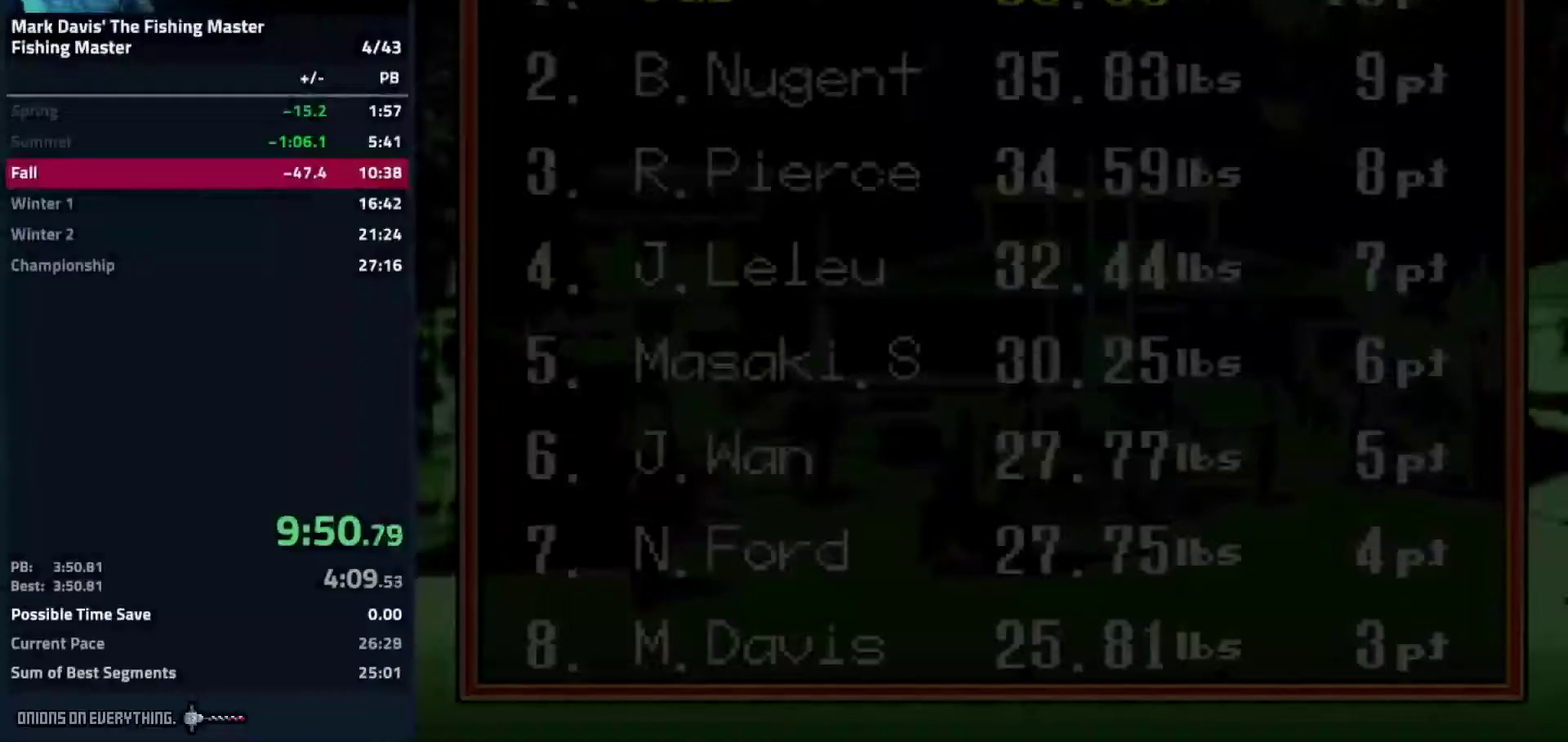
{"buttons": ["A"], "events": [[150, "A", "up"], [183, "A", "down"], [333, "A", "up"], [350, "A", "down"], [483, "A", "up"], [500, "A", "down"]]}
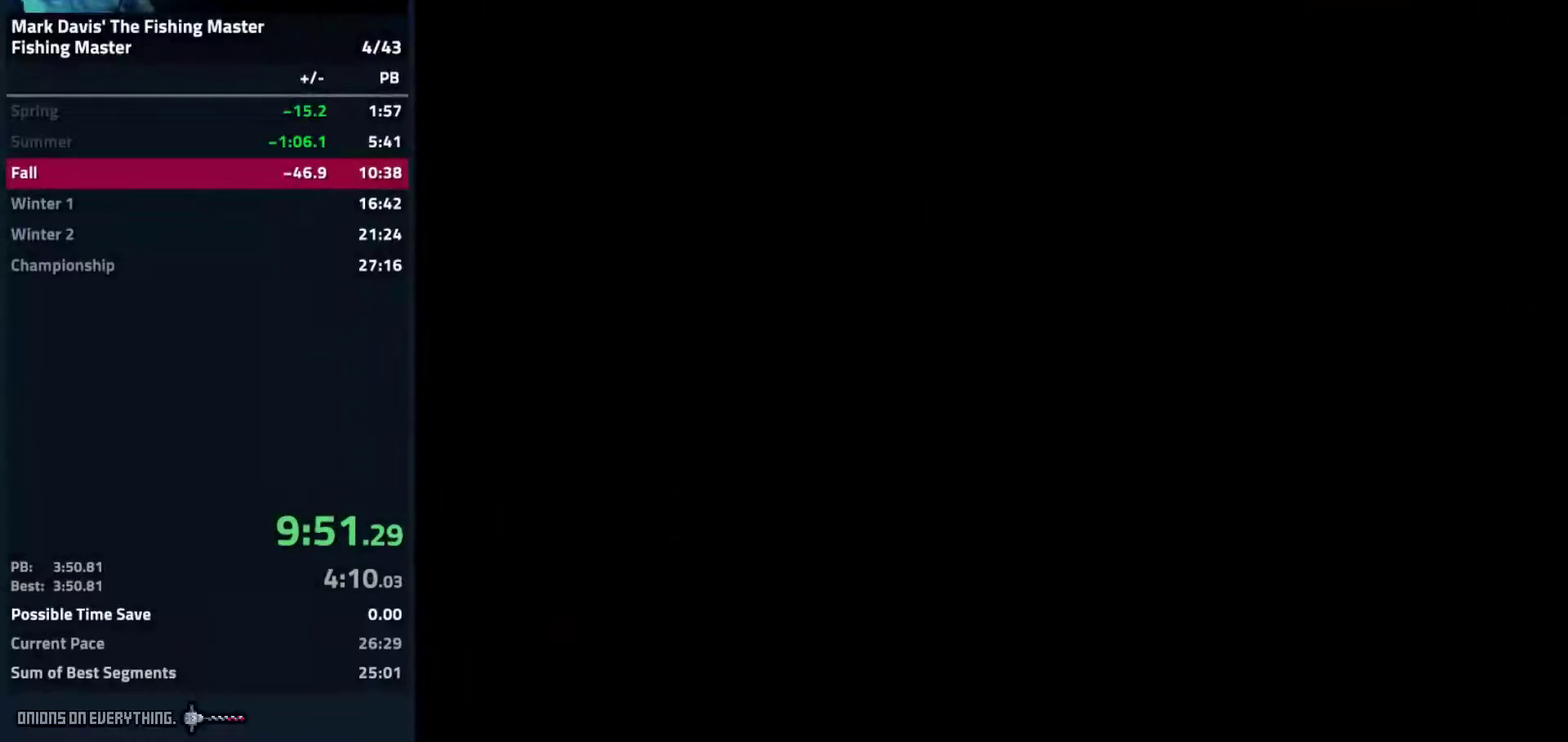
{"buttons": [], "events": [[50, "A", "up"], [83, "A", "down"], [150, "A", "up"], [183, "A", "down"], [233, "A", "up"], [250, "A", "down"], [333, "A", "up"], [350, "A", "down"], [400, "A", "up"], [417, "A", "down"], [500, "A", "up"]]}
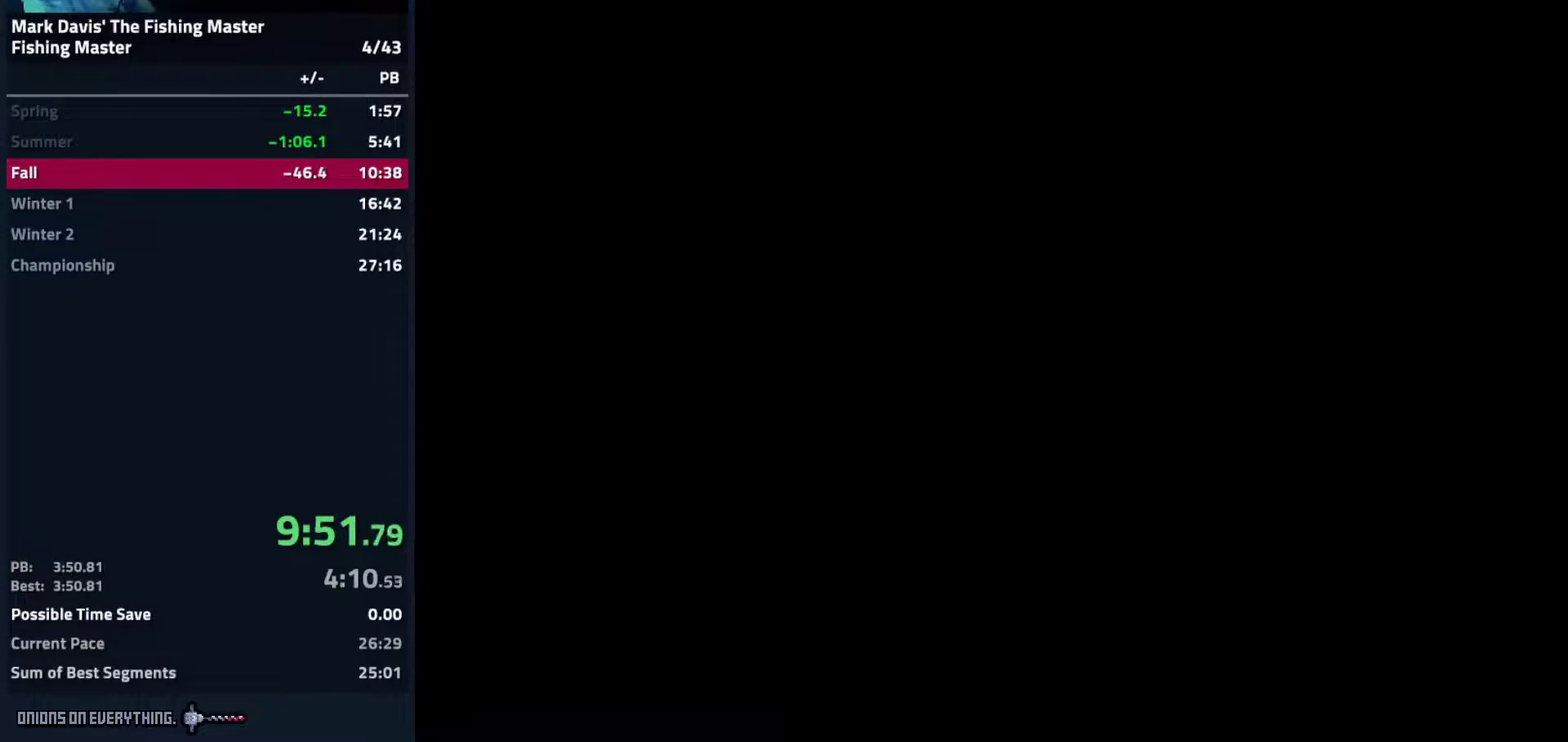
{"buttons": [], "events": [[17, "A", "down"], [50, "A", "up"], [100, "A", "down"], [167, "A", "up"], [200, "A", "down"], [217, "A", "up"], [267, "A", "down"], [333, "A", "up"], [350, "A", "down"], [433, "A", "up"], [467, "A", "down"], [500, "A", "up"]]}
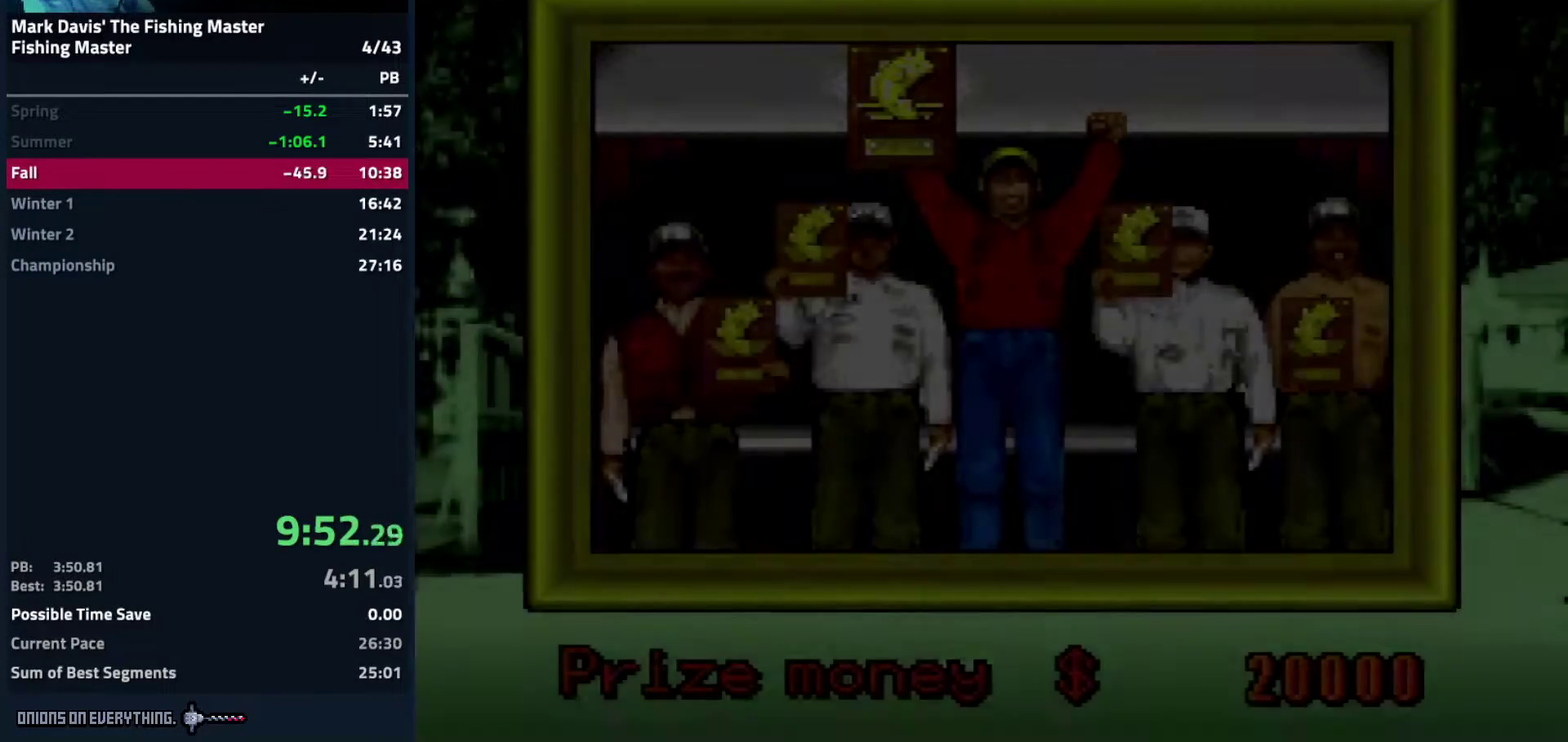
{"buttons": ["A"], "events": [[17, "A", "down"]]}
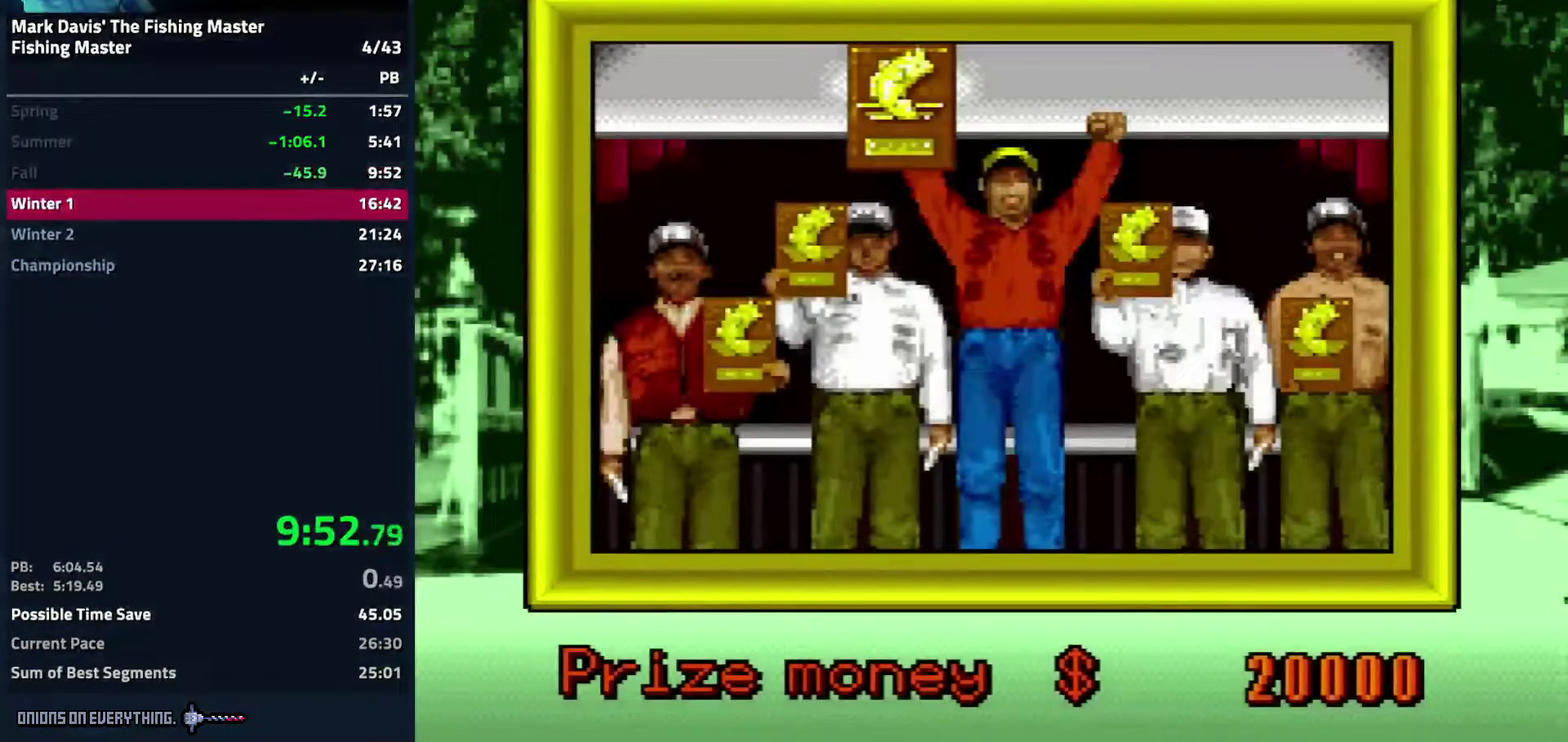
{"buttons": ["A"], "events": [[17, "A", "up"], [33, "A", "down"], [100, "A", "up"], [117, "A", "down"], [267, "A", "up"], [283, "A", "down"]]}
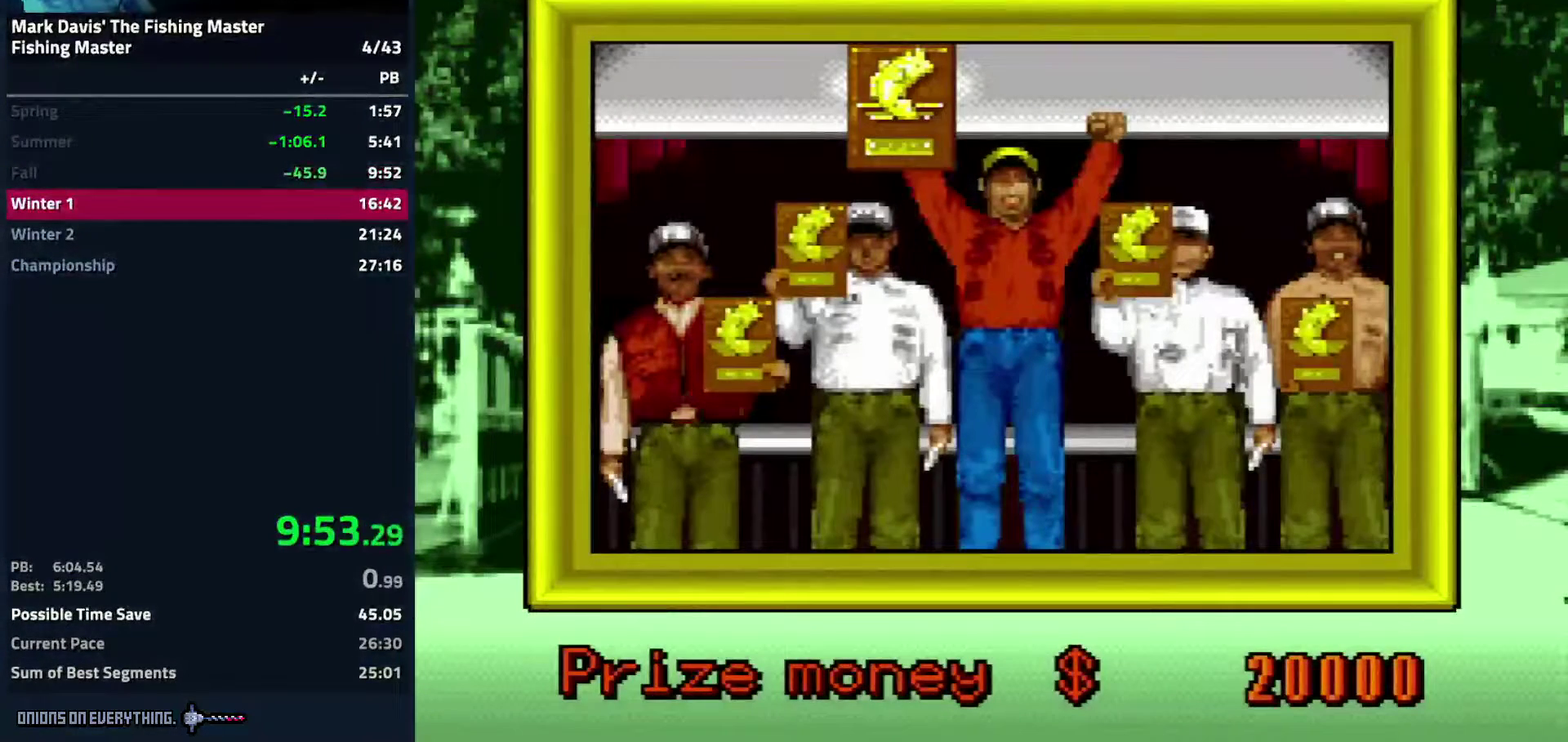
{"buttons": [], "events": [[50, "A", "up"], [83, "A", "down"], [100, "A", "up"], [133, "A", "down"], [200, "A", "up"], [217, "A", "down"], [267, "A", "up"], [450, "R1", "down"], [467, "R1", "up"]]}
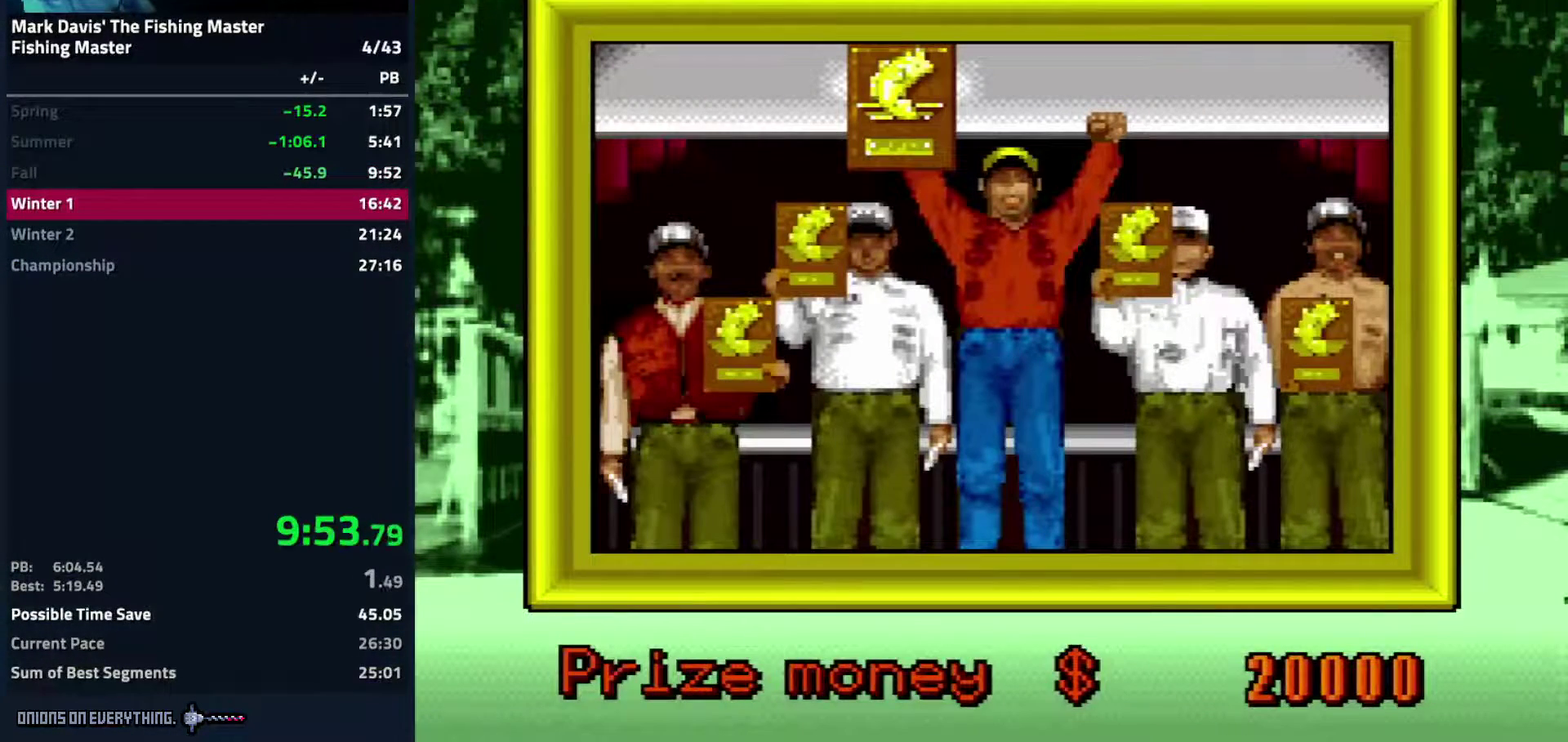
{"buttons": []}
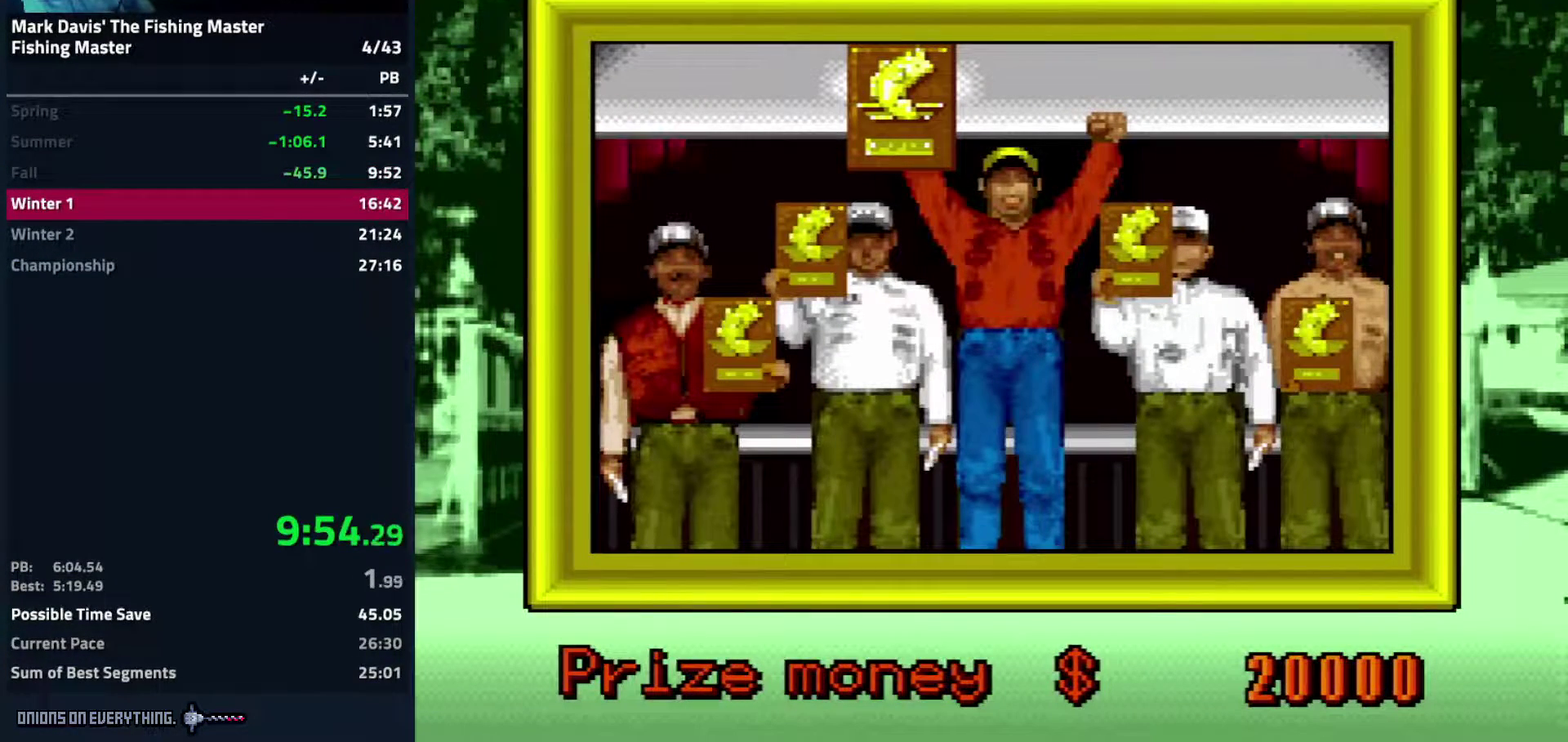
{"buttons": [], "events": [[433, "A", "down"], [483, "A", "up"]]}
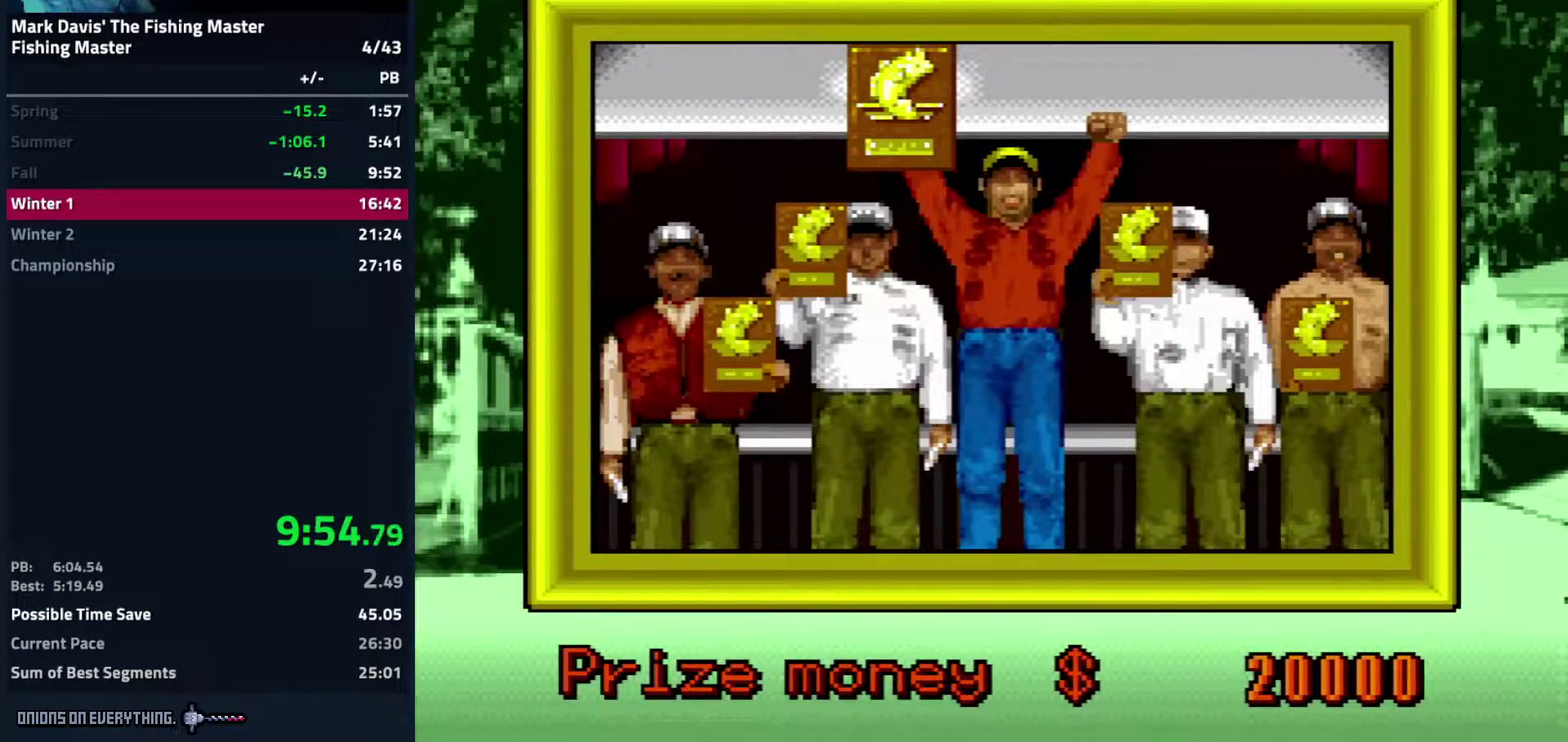
{"buttons": ["A"], "events": [[17, "A", "down"], [100, "A", "up"], [150, "A", "down"], [167, "A", "up"], [200, "A", "down"], [250, "A", "up"], [300, "A", "down"], [350, "A", "up"], [383, "A", "down"], [433, "A", "up"], [467, "A", "down"]]}
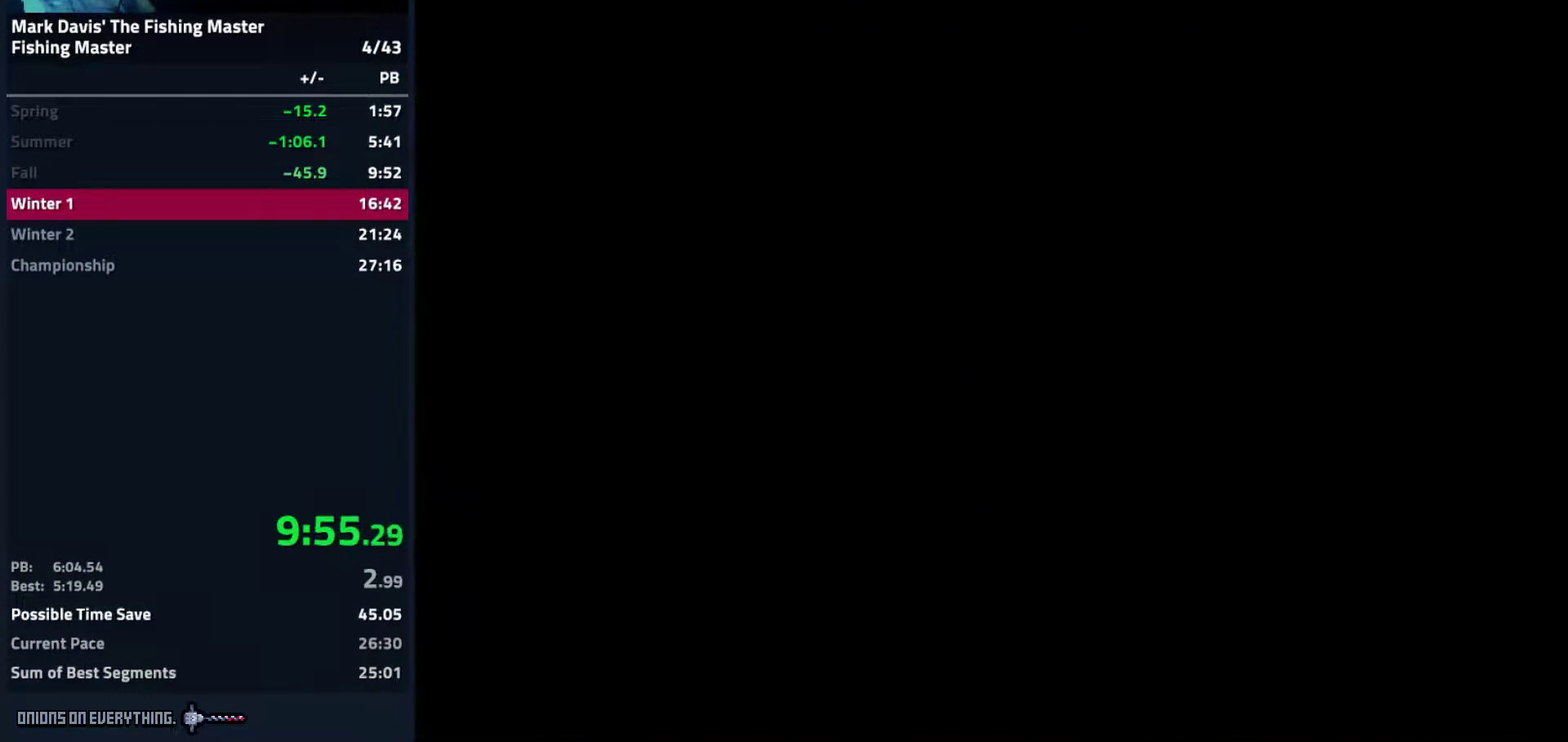
{"buttons": ["A"], "events": [[33, "A", "up"], [83, "A", "down"], [117, "A", "up"], [183, "A", "down"], [233, "A", "up"], [317, "A", "down"], [333, "A", "up"], [383, "A", "down"], [433, "A", "up"], [483, "A", "down"]]}